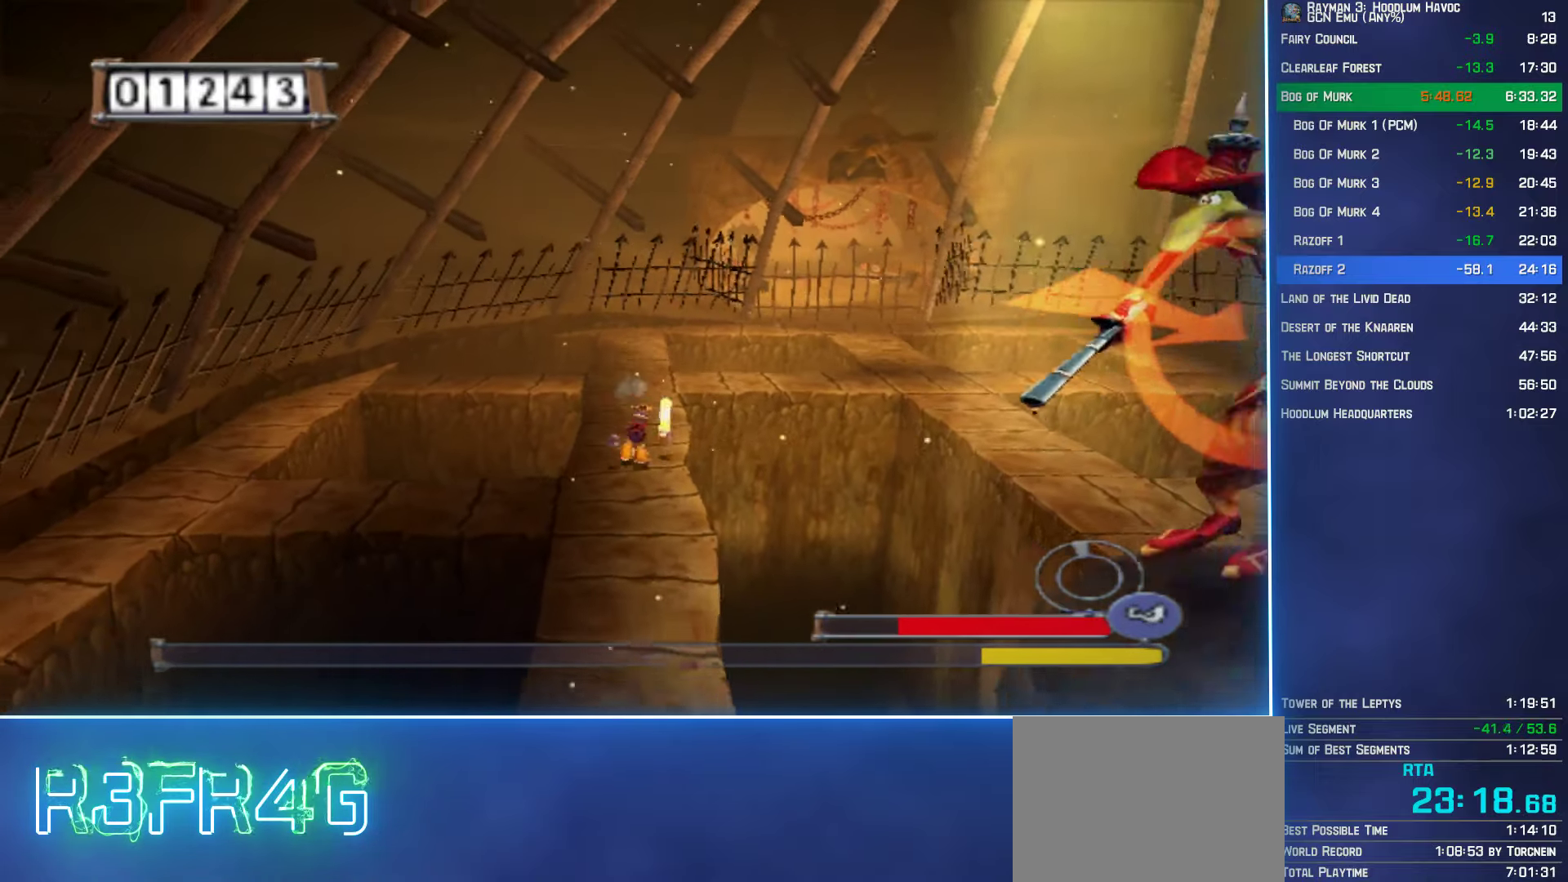
Gameplay with a controller (Xbox layout); each line is a JSON object with the inputs held at the frame after it. "button_events" lists button changes between this image and that frame as [ms after this image, input, new state], when the widget could be followed in between (sticks are given only as held states).
{"buttons": ["B"], "left_stick": "down", "right_stick": "center", "button_events": []}
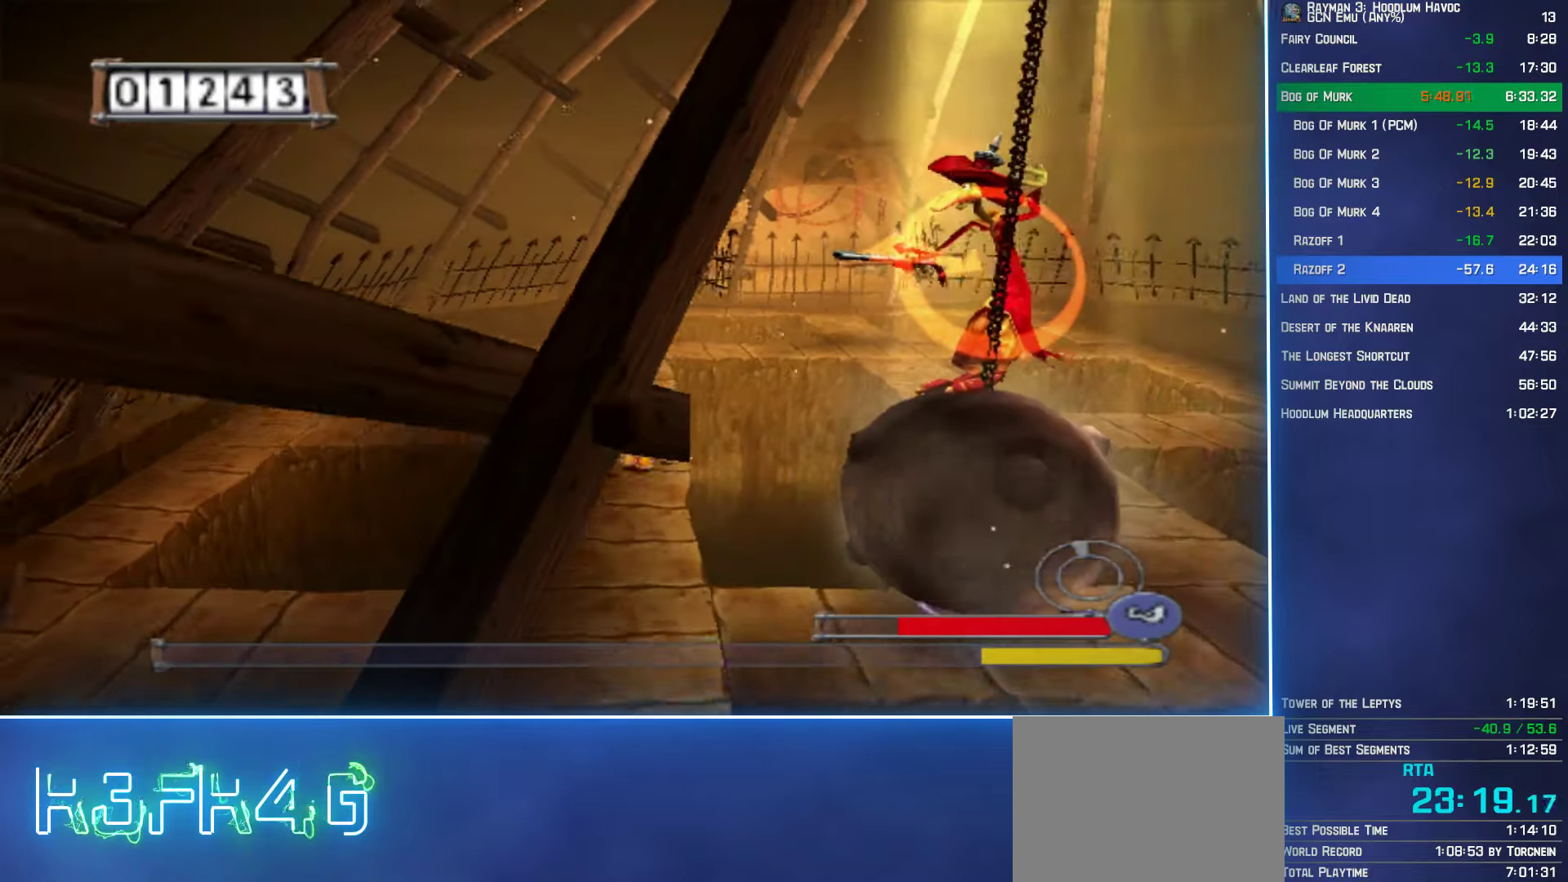
{"buttons": ["A", "B"], "left_stick": "down-right", "right_stick": "center", "button_events": [[300, "A", "down"]]}
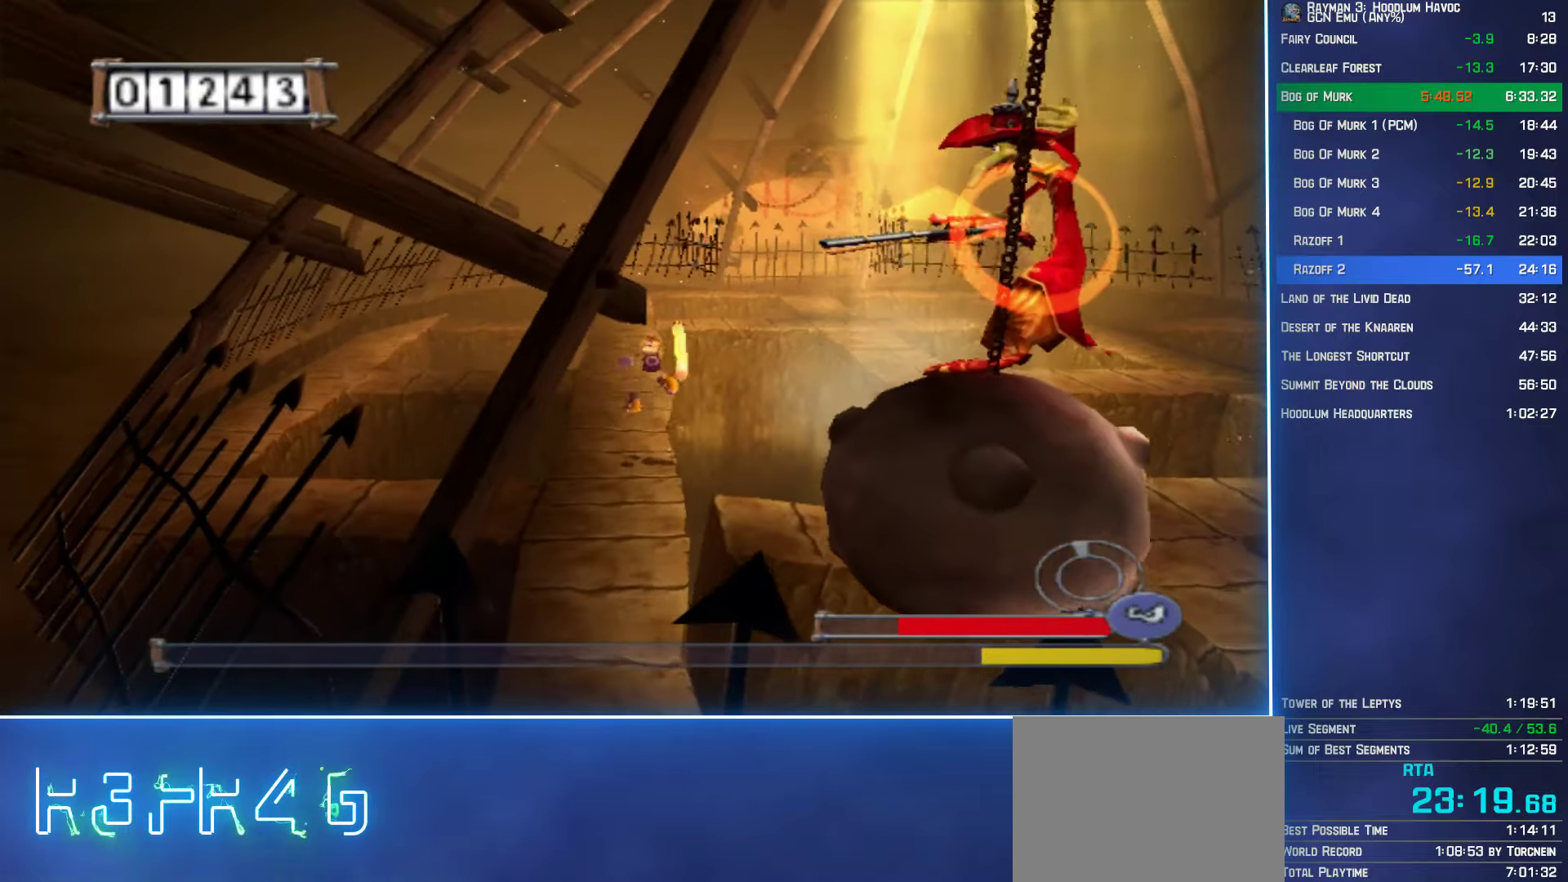
{"buttons": ["A", "B"], "left_stick": "left", "right_stick": "center", "button_events": [[150, "A", "up"], [166, "B", "up"], [250, "B", "down"], [266, "A", "down"]]}
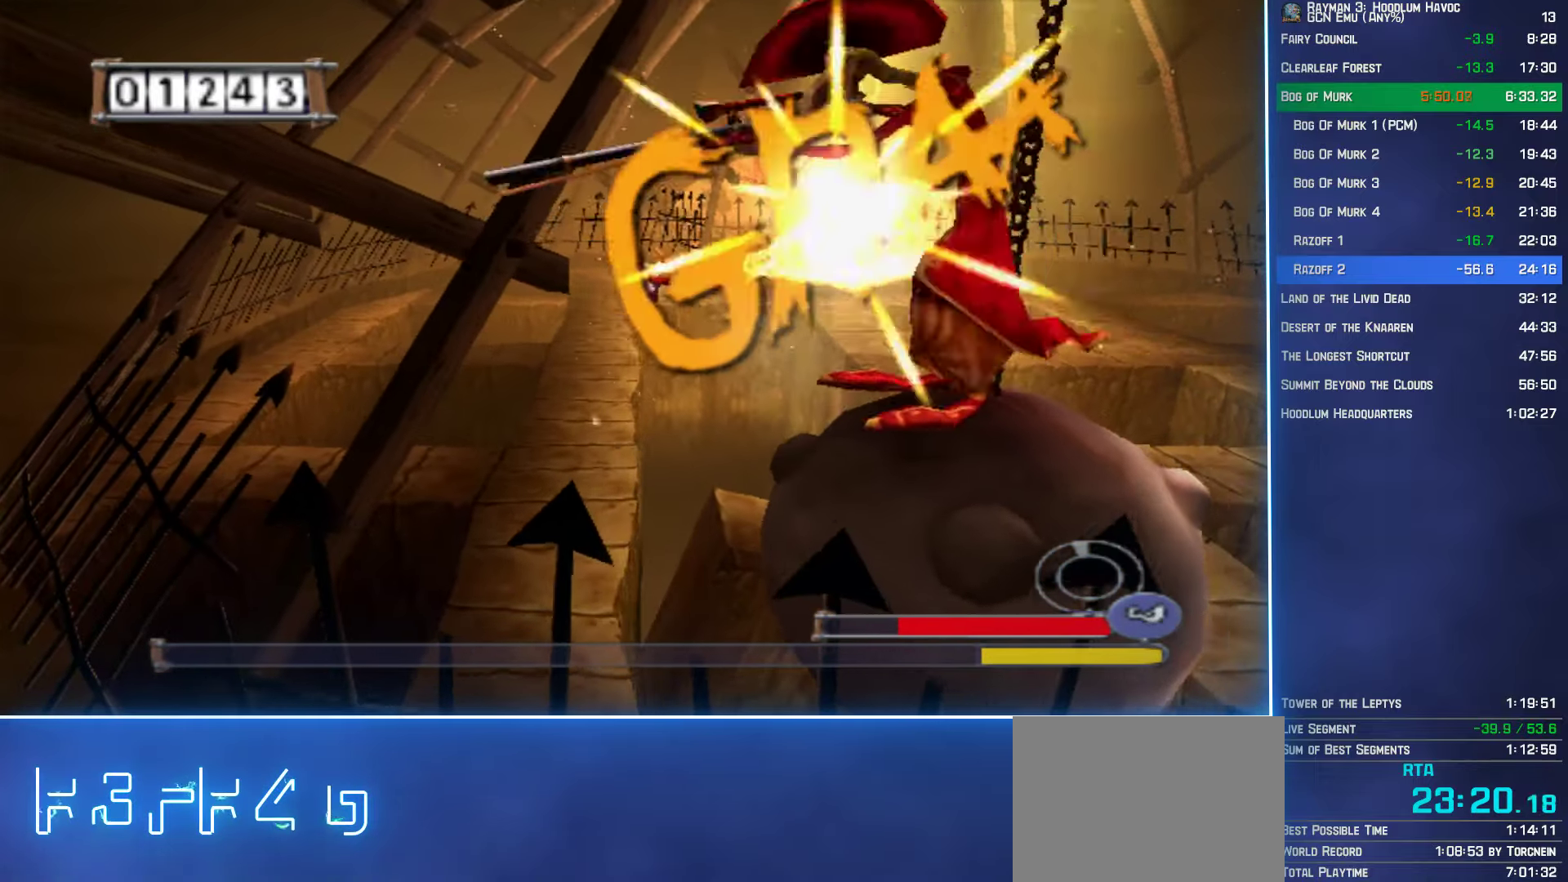
{"buttons": ["B"], "left_stick": "up-right", "right_stick": "center", "button_events": [[366, "A", "up"]]}
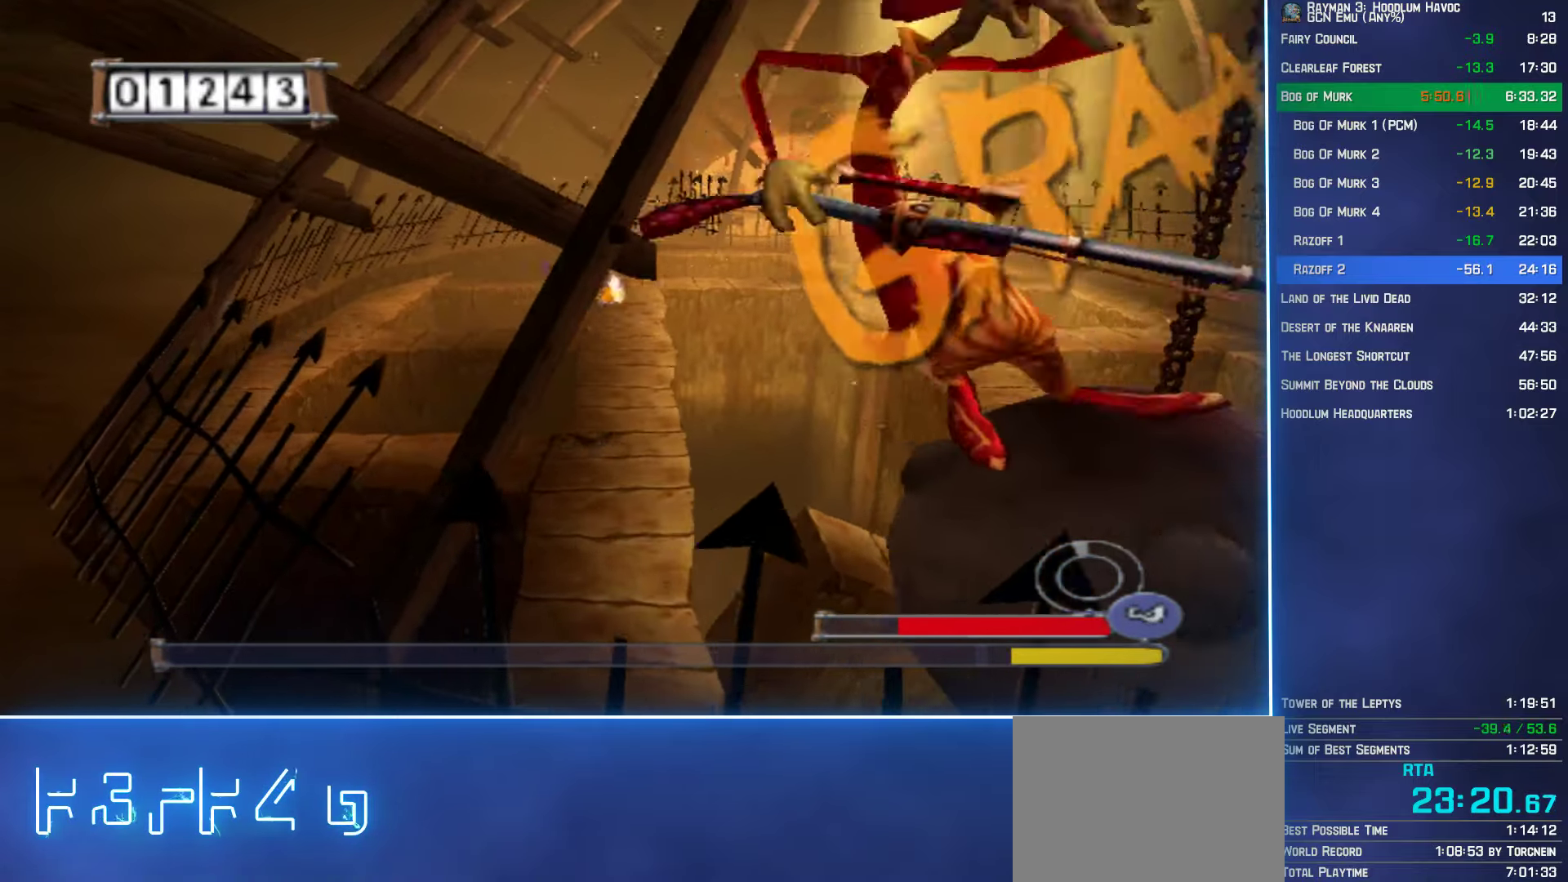
{"buttons": ["B"], "left_stick": "up-right", "right_stick": "center", "button_events": []}
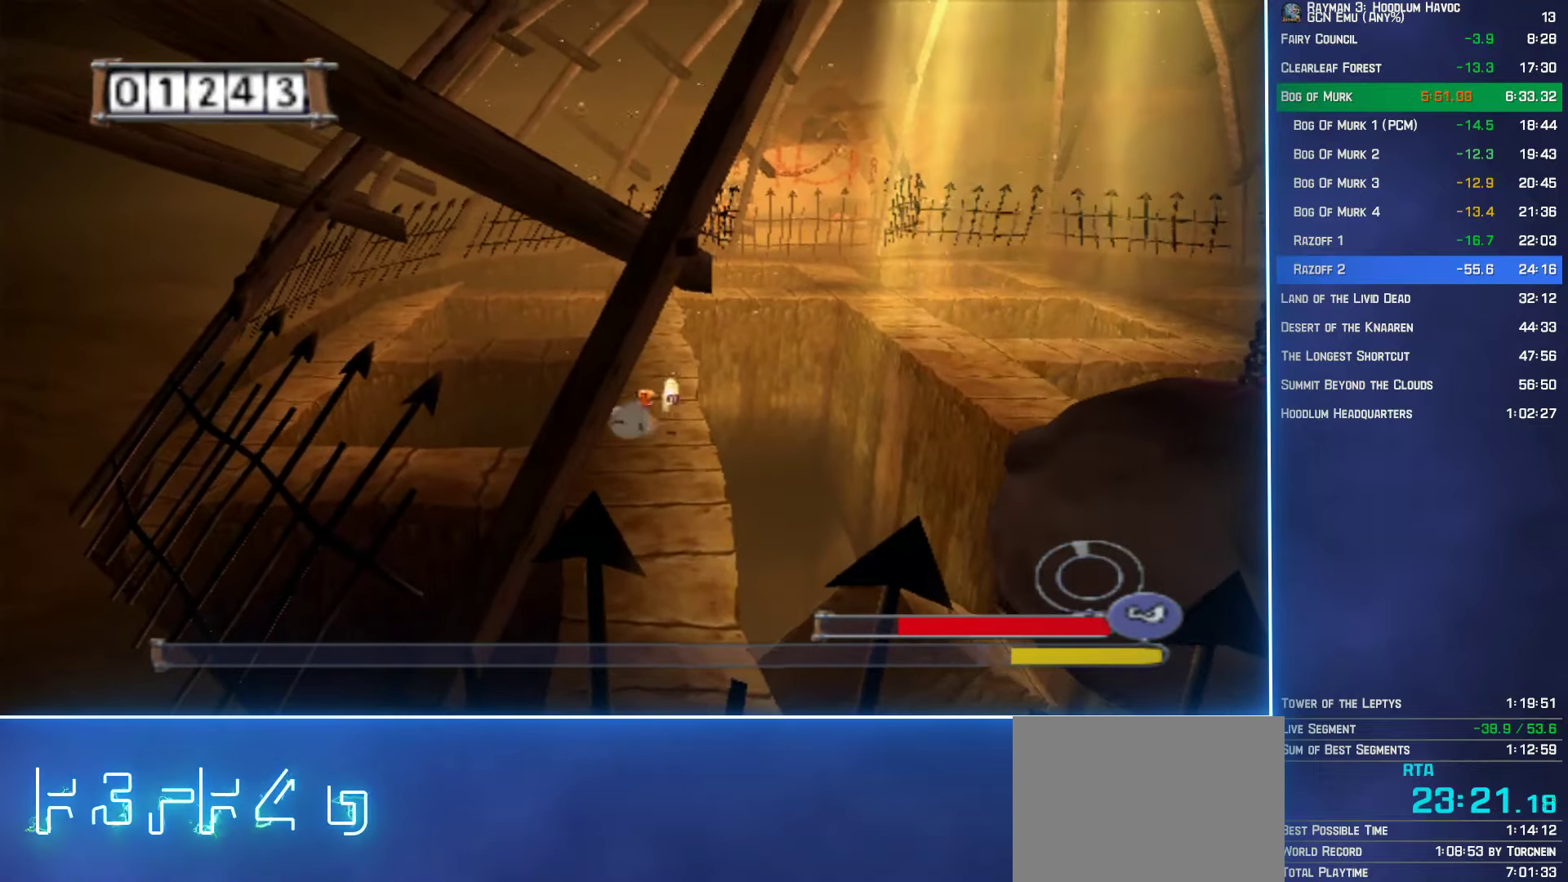
{"buttons": [], "left_stick": "right", "right_stick": "center", "button_events": [[16, "A", "down"], [417, "A", "up"], [450, "B", "up"]]}
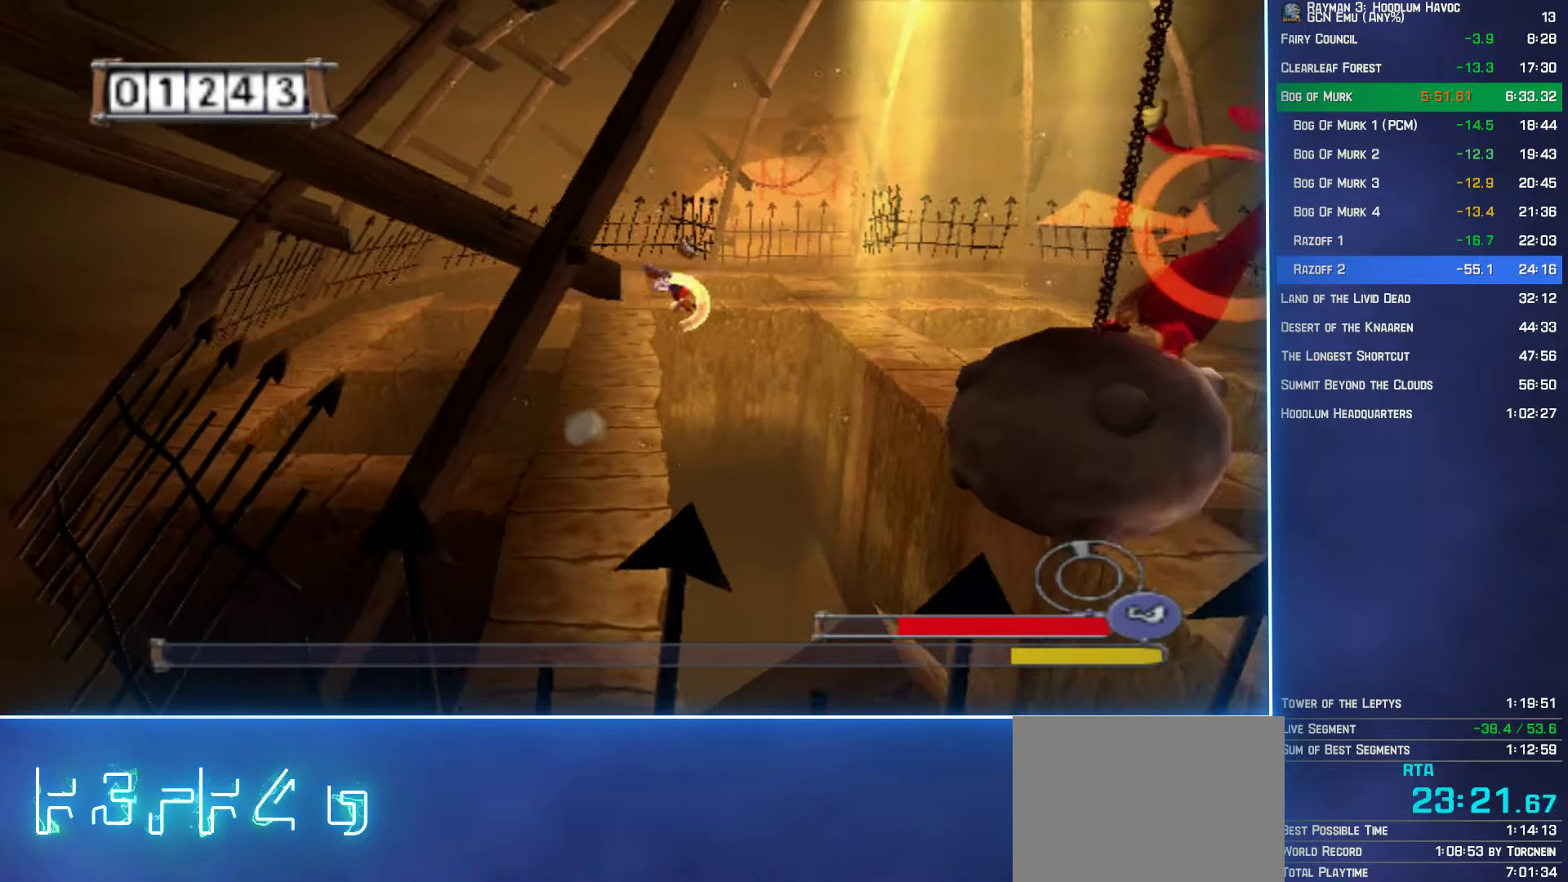
{"buttons": ["A", "B"], "left_stick": "right", "right_stick": "center", "button_events": [[17, "B", "down"], [117, "A", "down"]]}
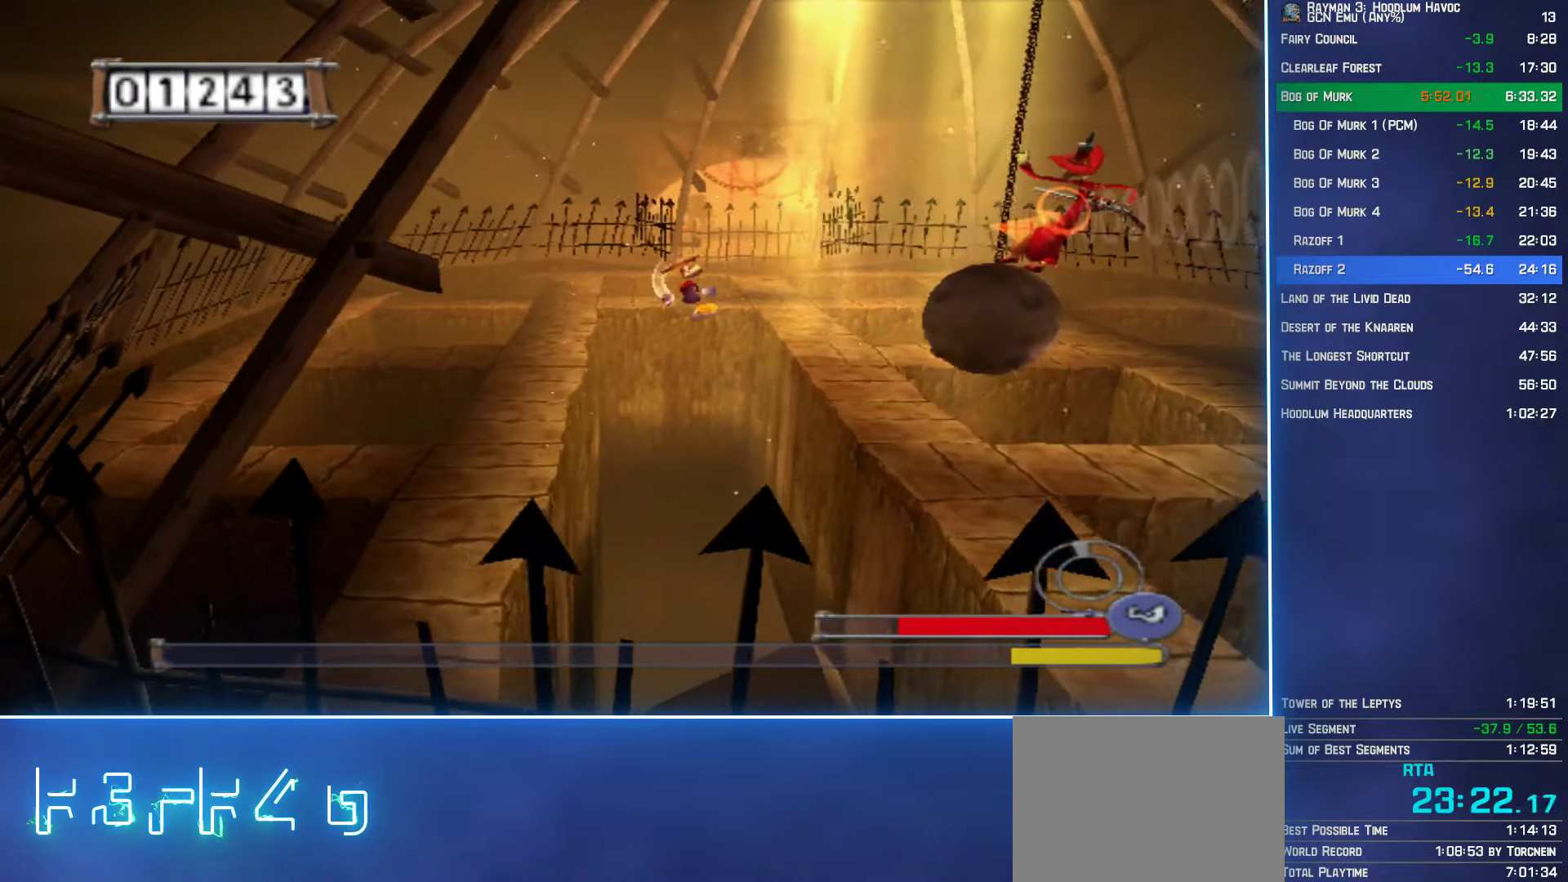
{"buttons": ["A", "B"], "left_stick": "up-right", "right_stick": "center", "button_events": []}
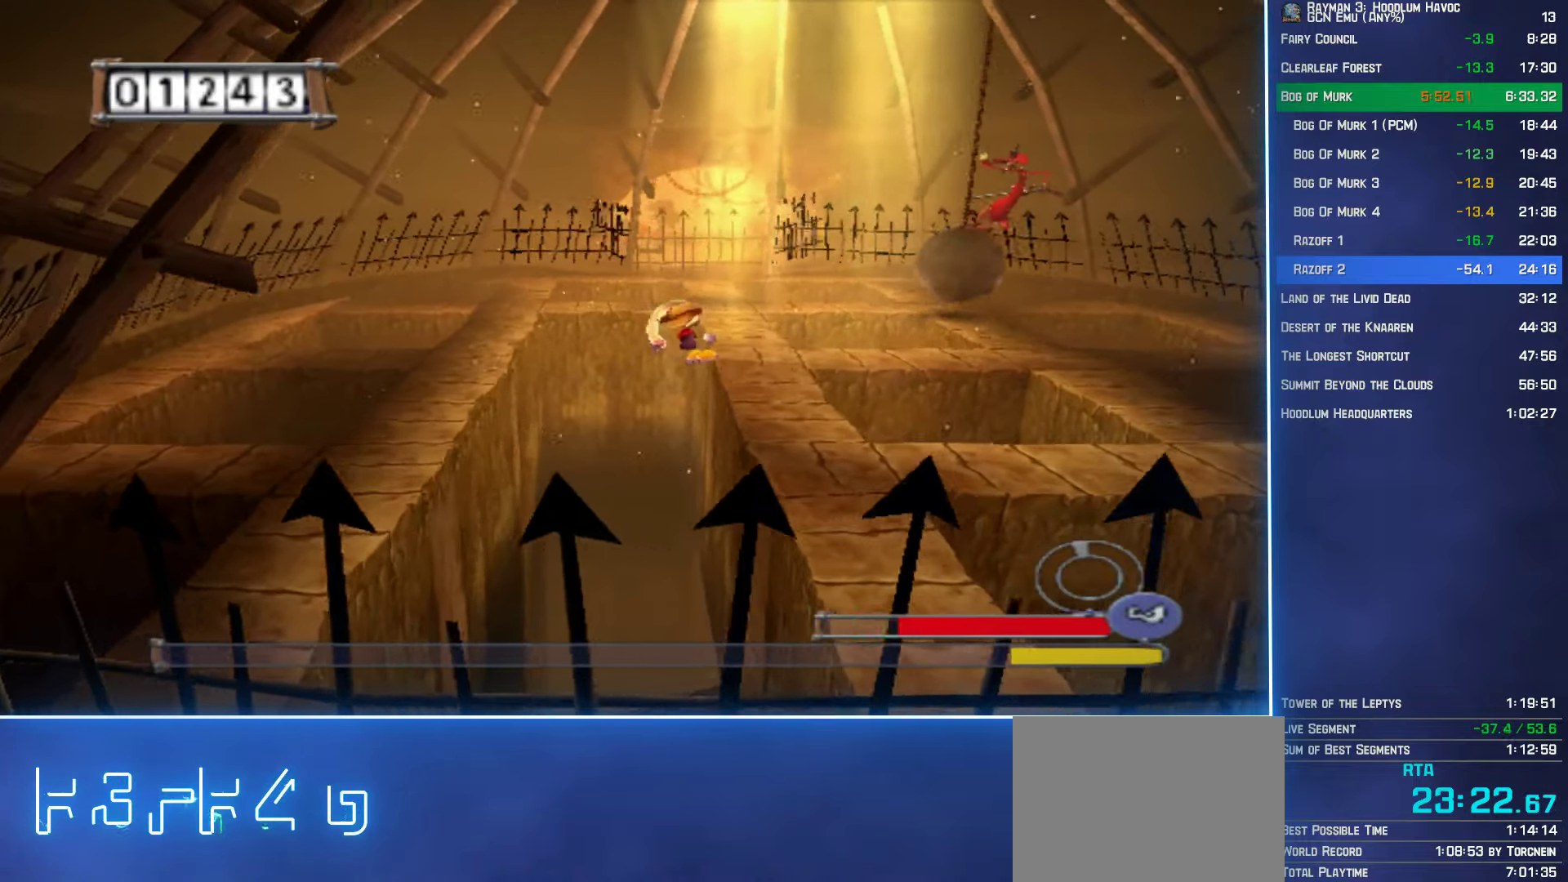
{"buttons": ["B"], "left_stick": "up-right", "right_stick": "center", "button_events": [[333, "A", "up"]]}
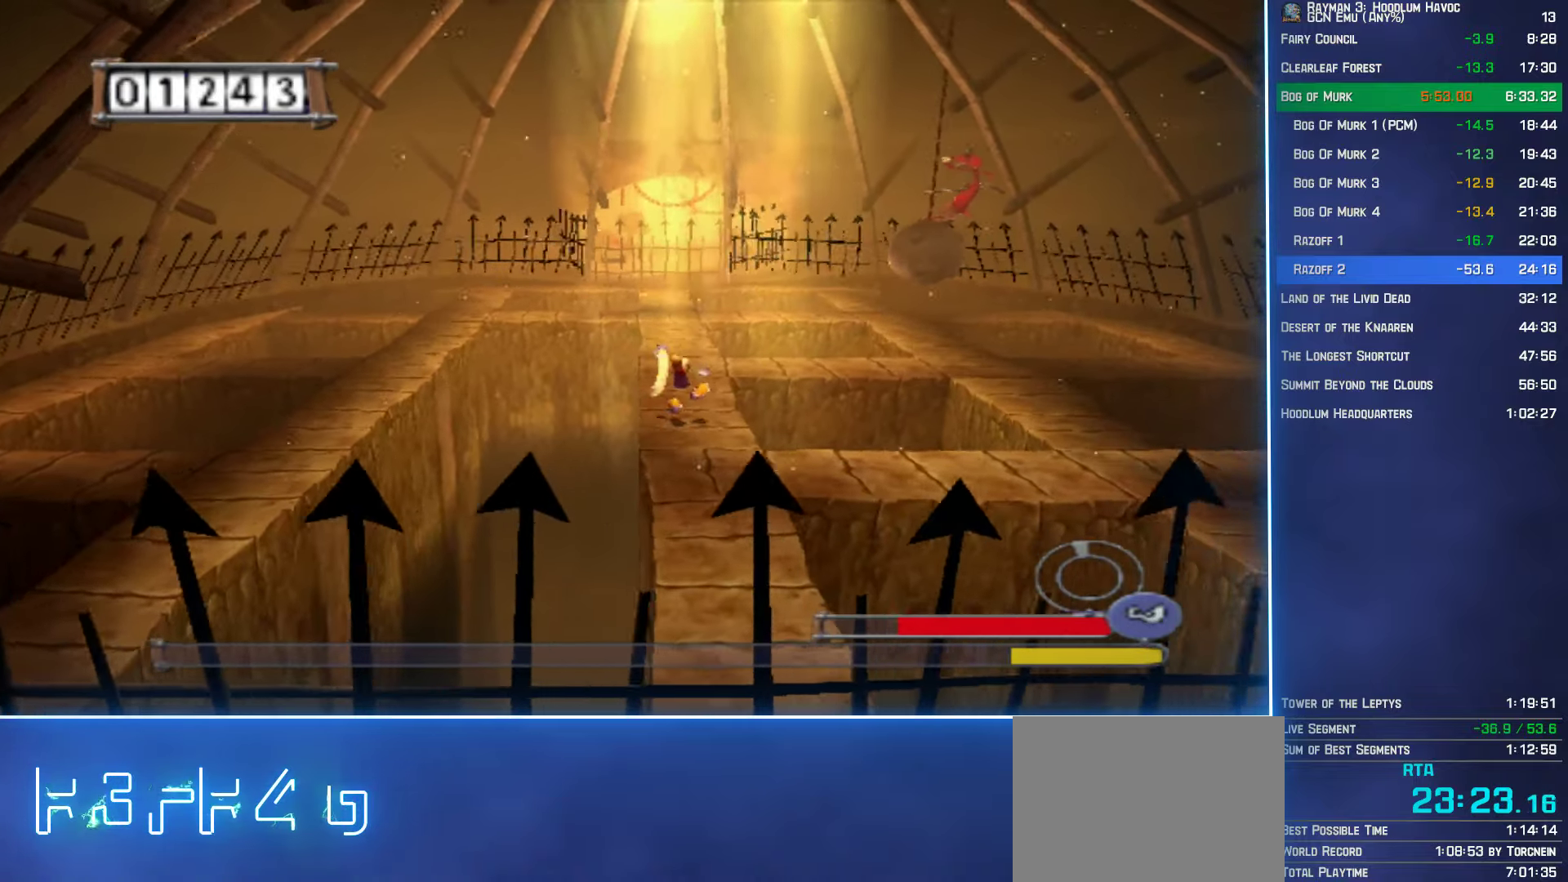
{"buttons": ["B"], "left_stick": "up", "right_stick": "center", "button_events": []}
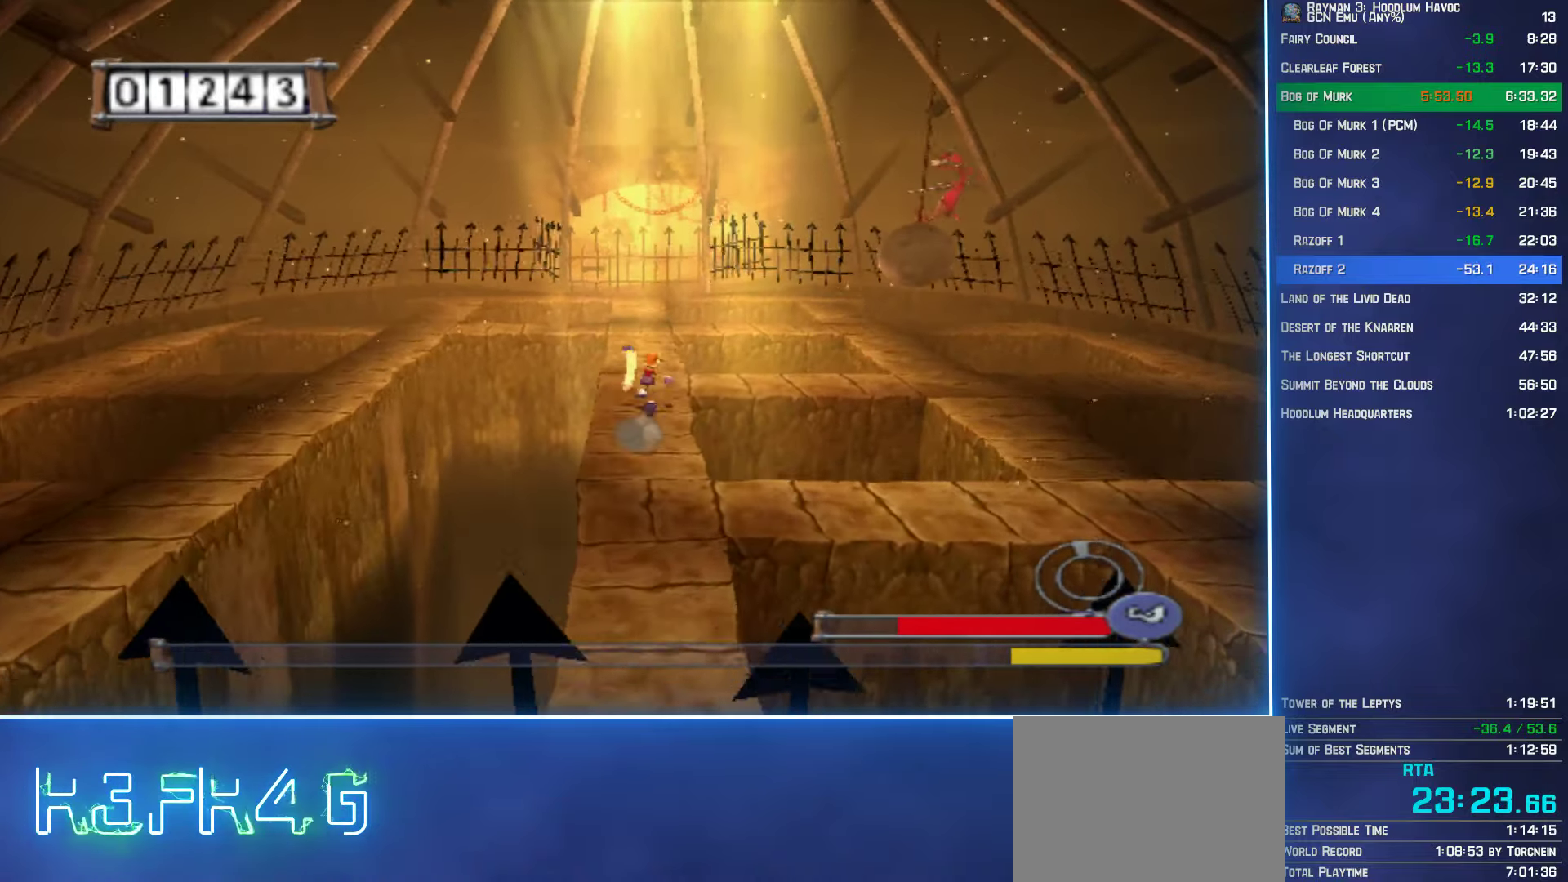
{"buttons": ["B"], "left_stick": "center", "right_stick": "center", "button_events": []}
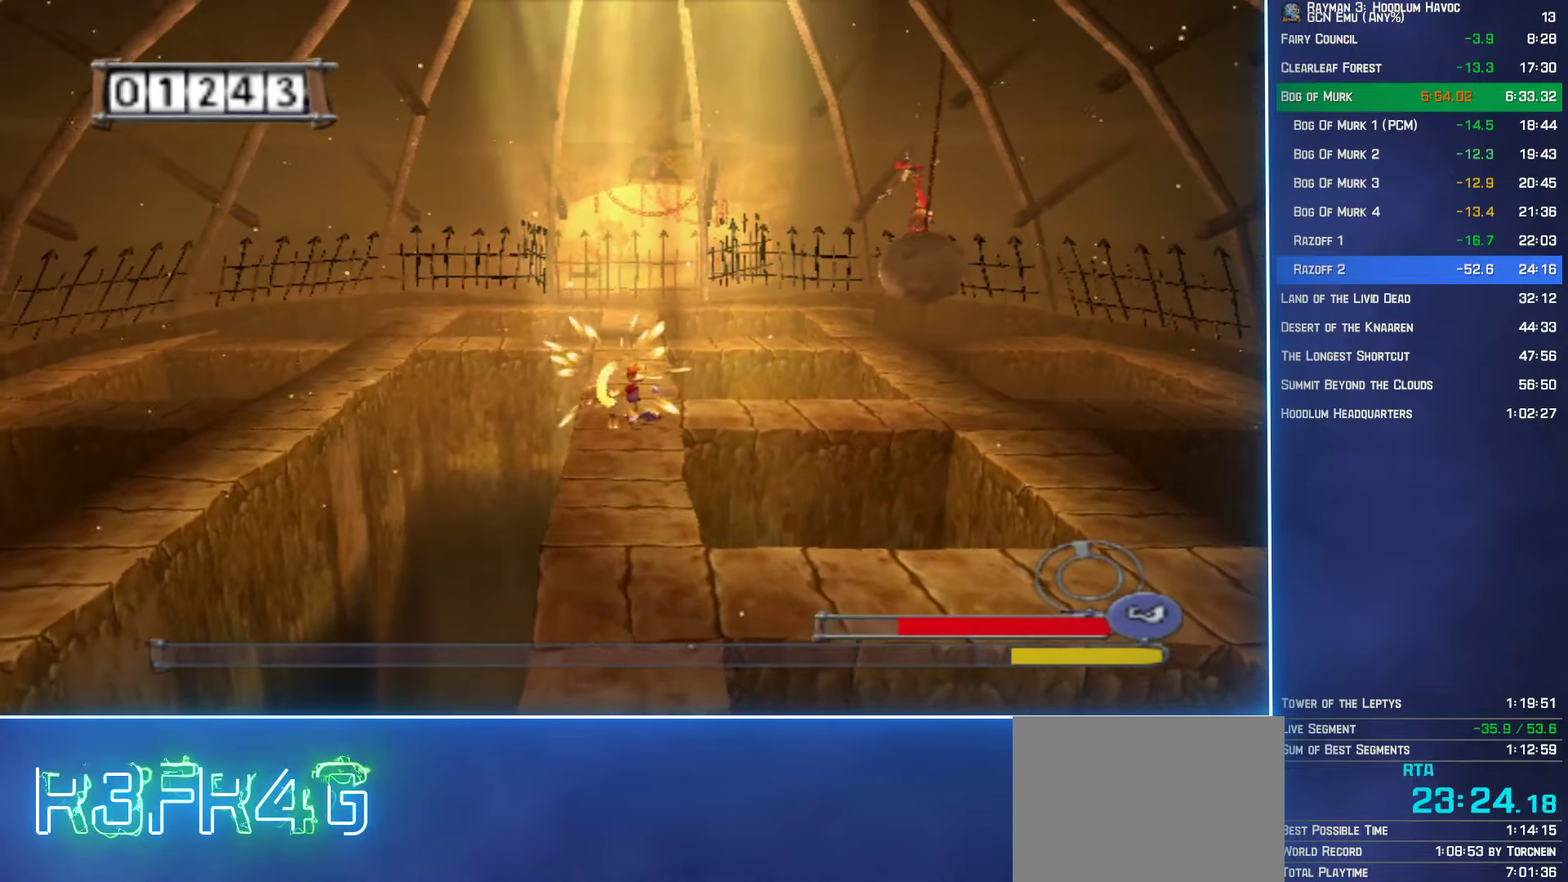
{"buttons": ["A", "B"], "left_stick": "up-right", "right_stick": "center", "button_events": [[317, "A", "down"]]}
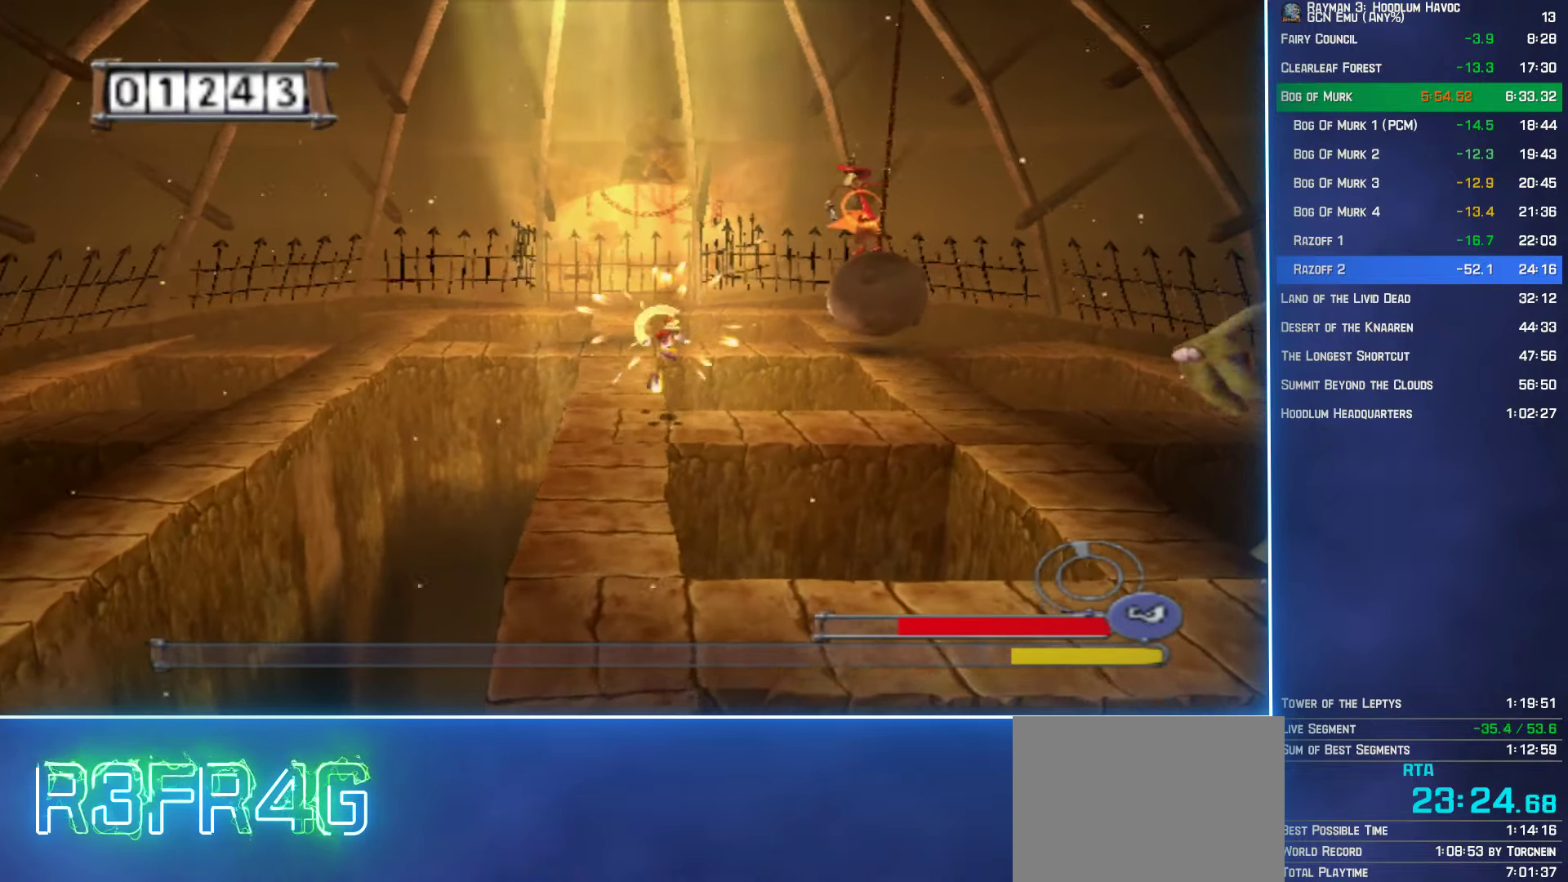
{"buttons": ["A", "B"], "left_stick": "up-right", "right_stick": "center", "button_events": [[133, "A", "up"], [150, "B", "up"], [200, "B", "down"], [233, "A", "down"]]}
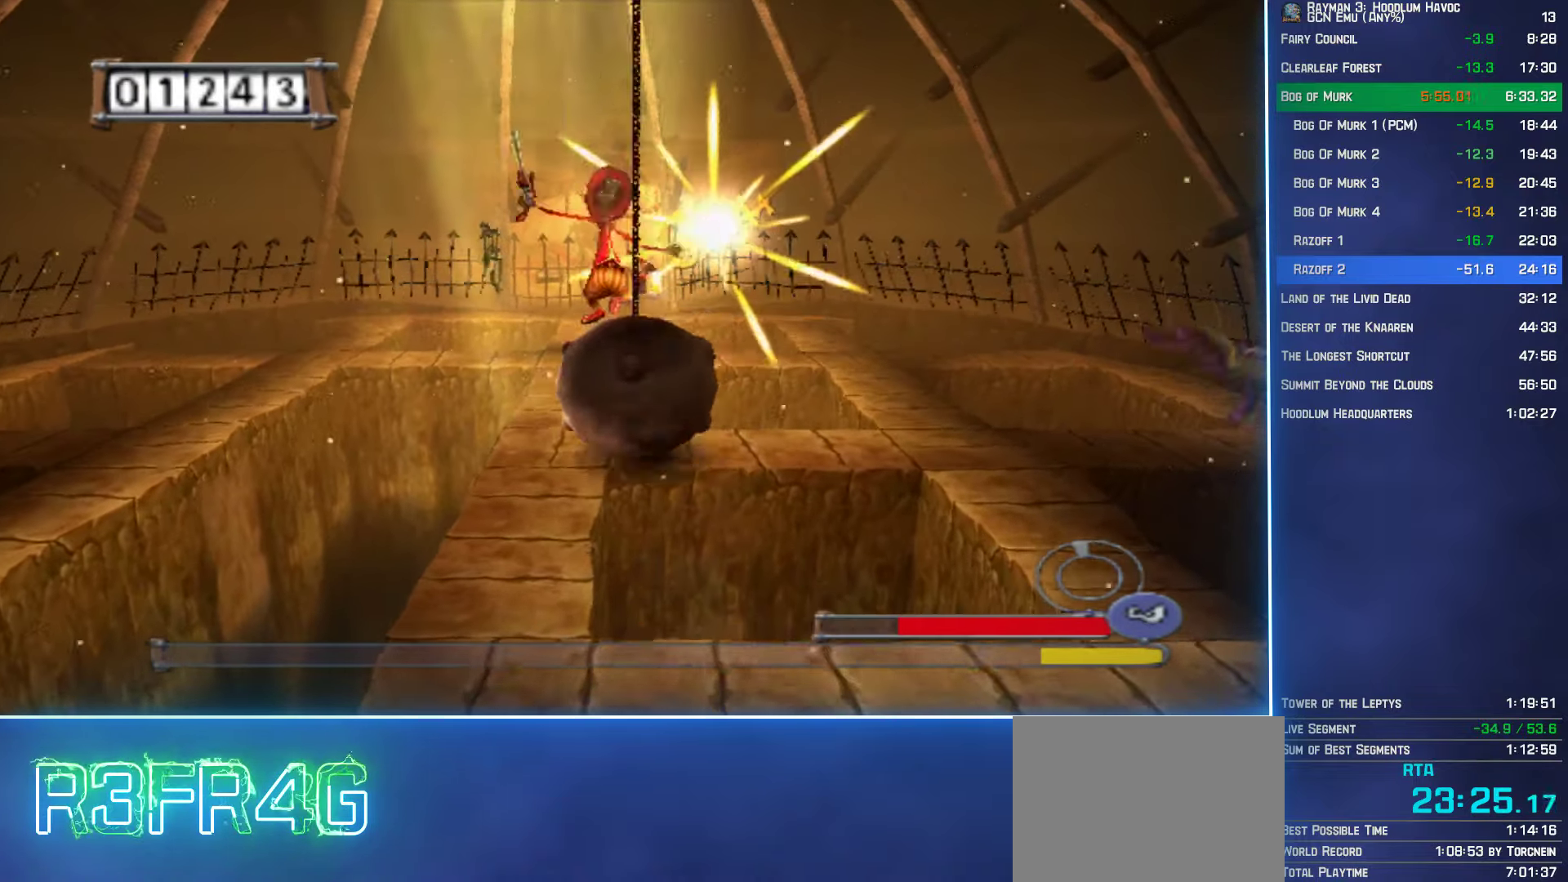
{"buttons": ["A", "B"], "left_stick": "down-right", "right_stick": "center", "button_events": []}
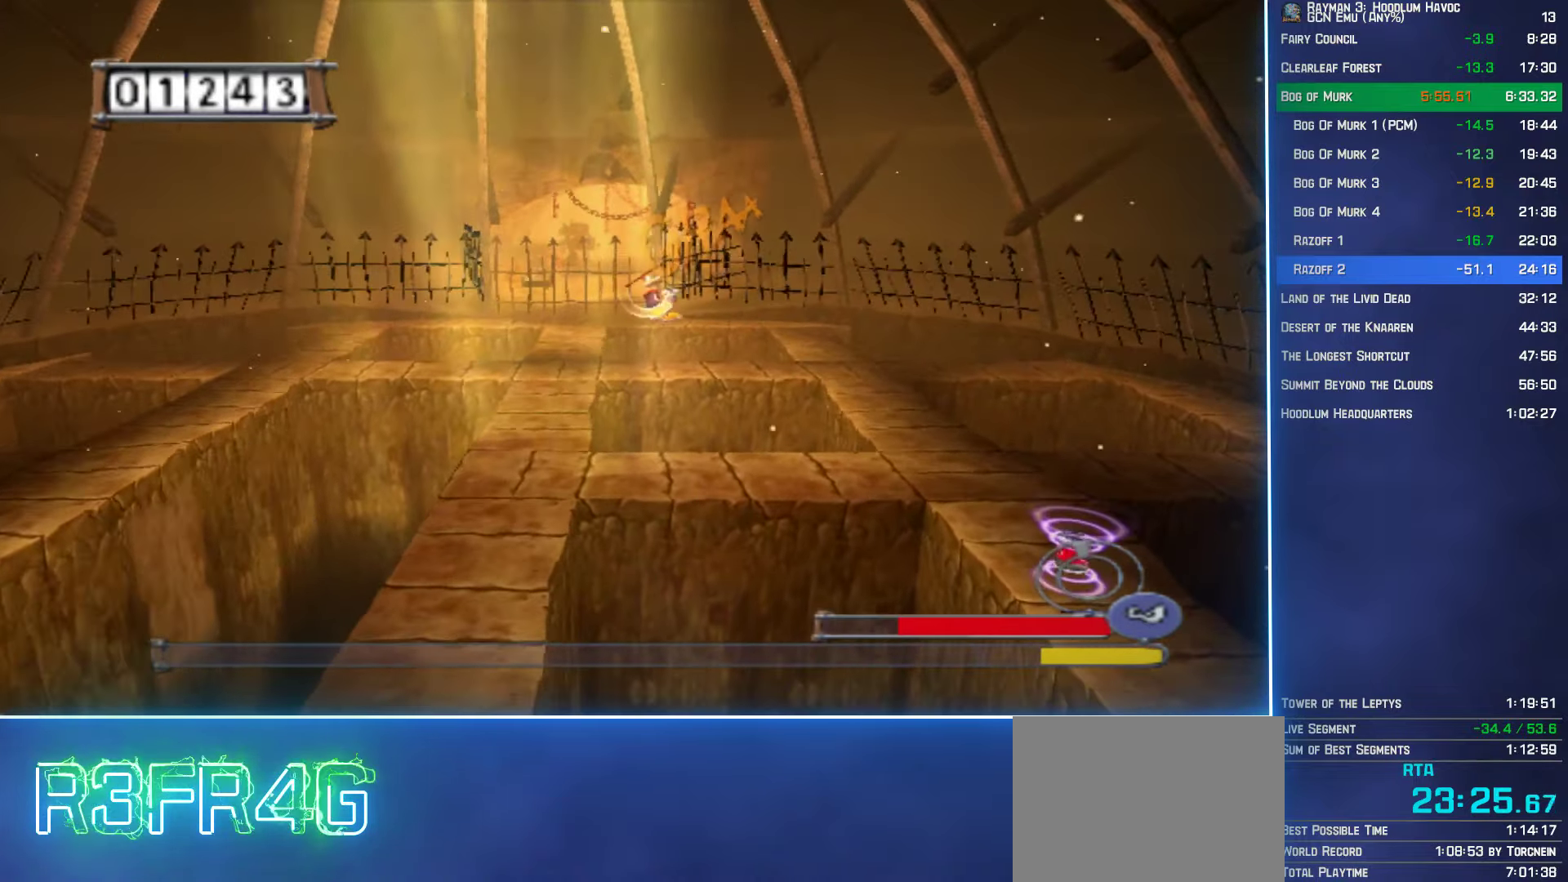
{"buttons": ["A", "B"], "left_stick": "right", "right_stick": "center", "button_events": []}
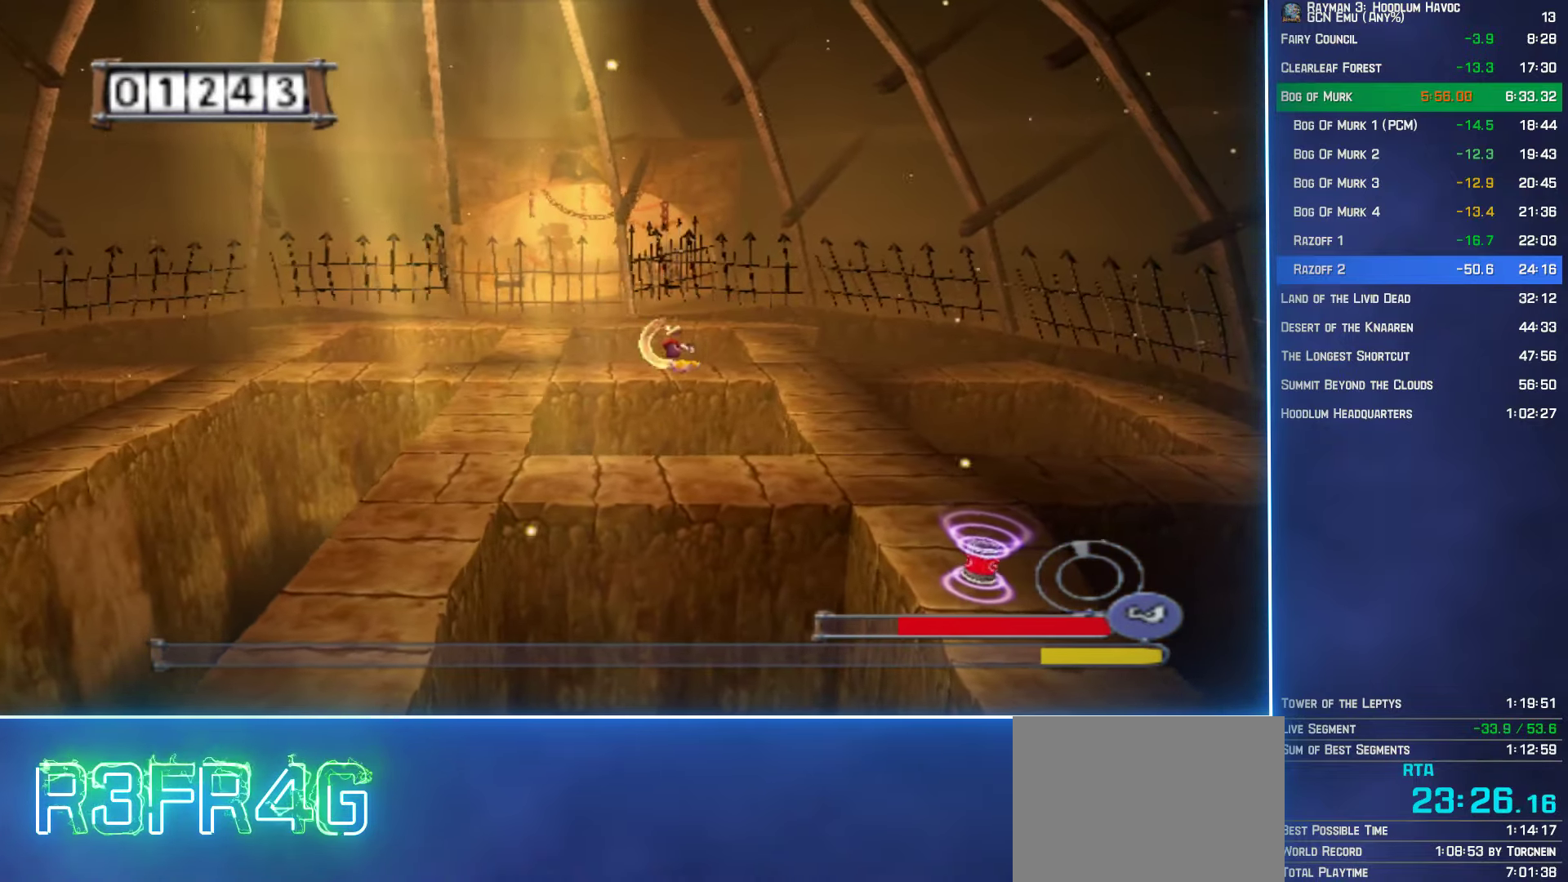
{"buttons": ["A", "B"], "left_stick": "right", "right_stick": "center", "button_events": []}
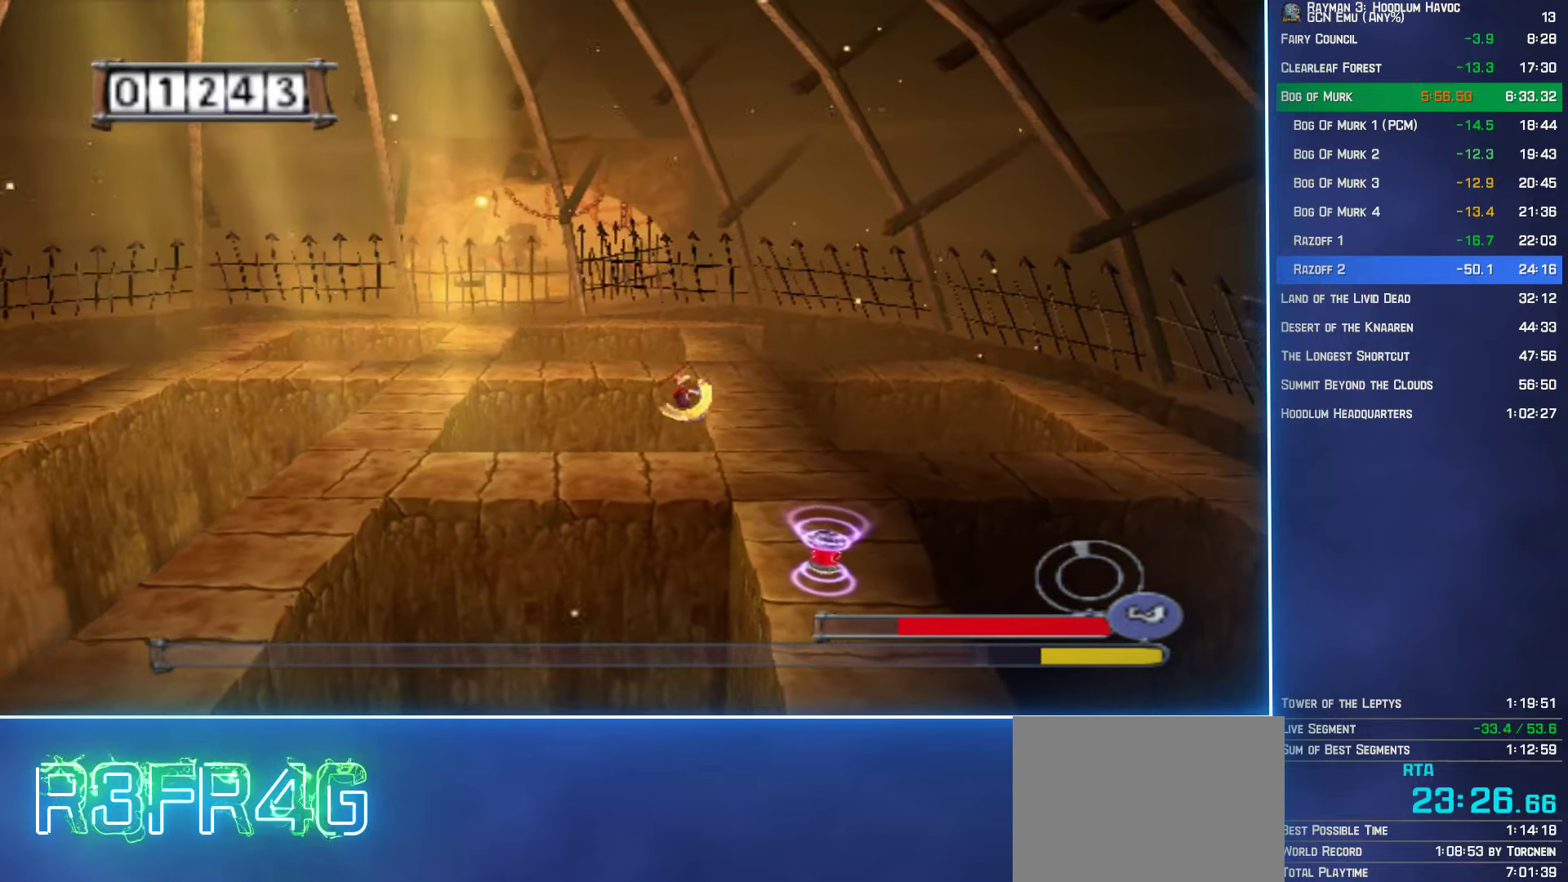
{"buttons": ["B"], "left_stick": "down-right", "right_stick": "center", "button_events": [[400, "A", "up"]]}
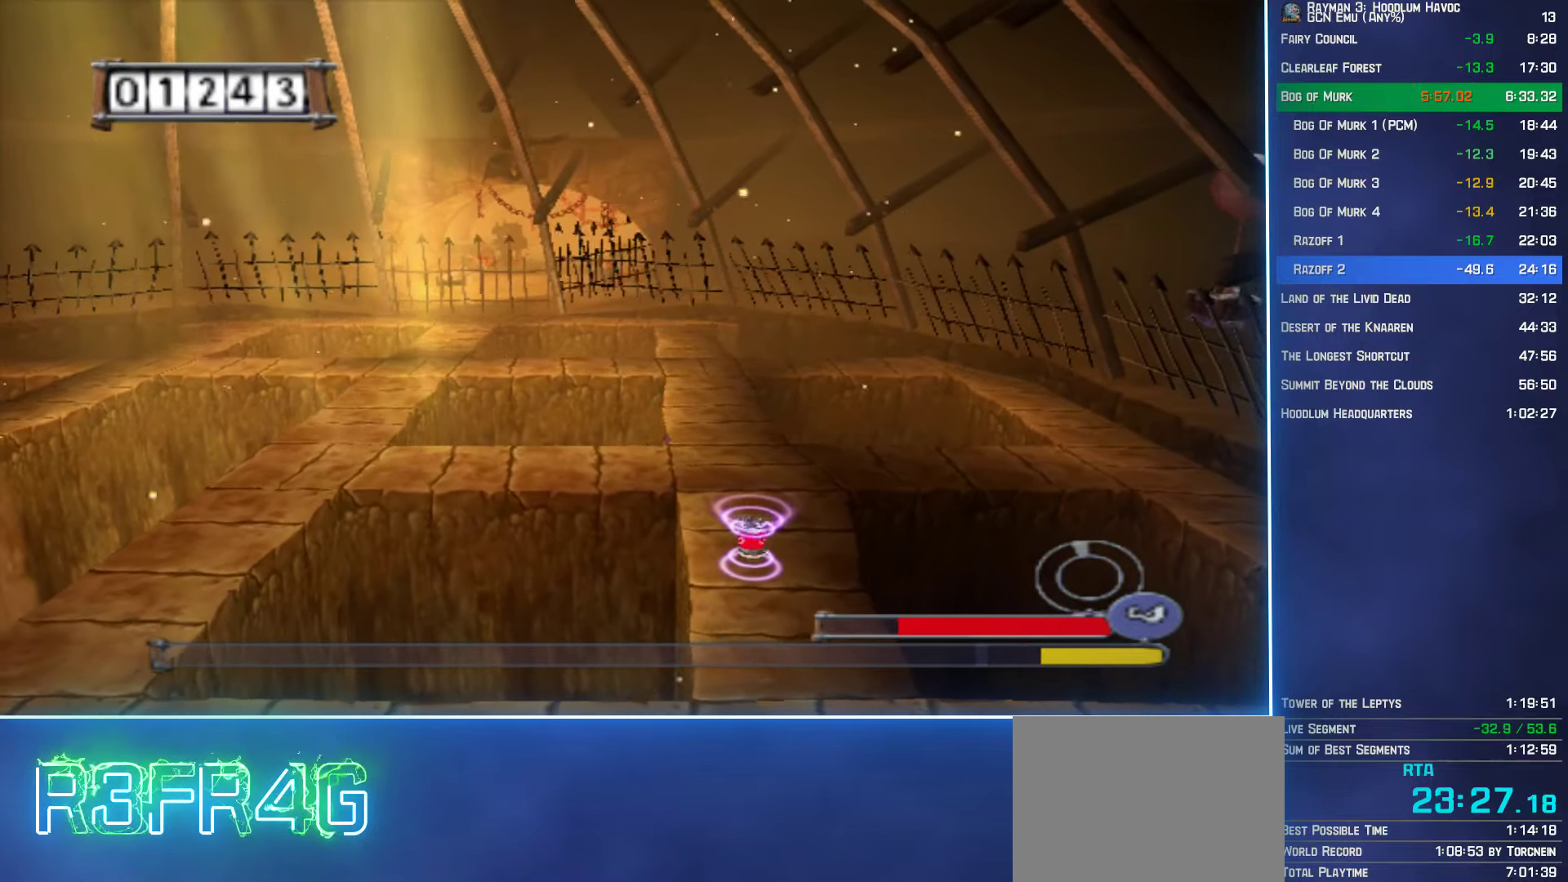
{"buttons": ["B"], "left_stick": "down", "right_stick": "center", "button_events": [[50, "A", "down"], [217, "A", "up"]]}
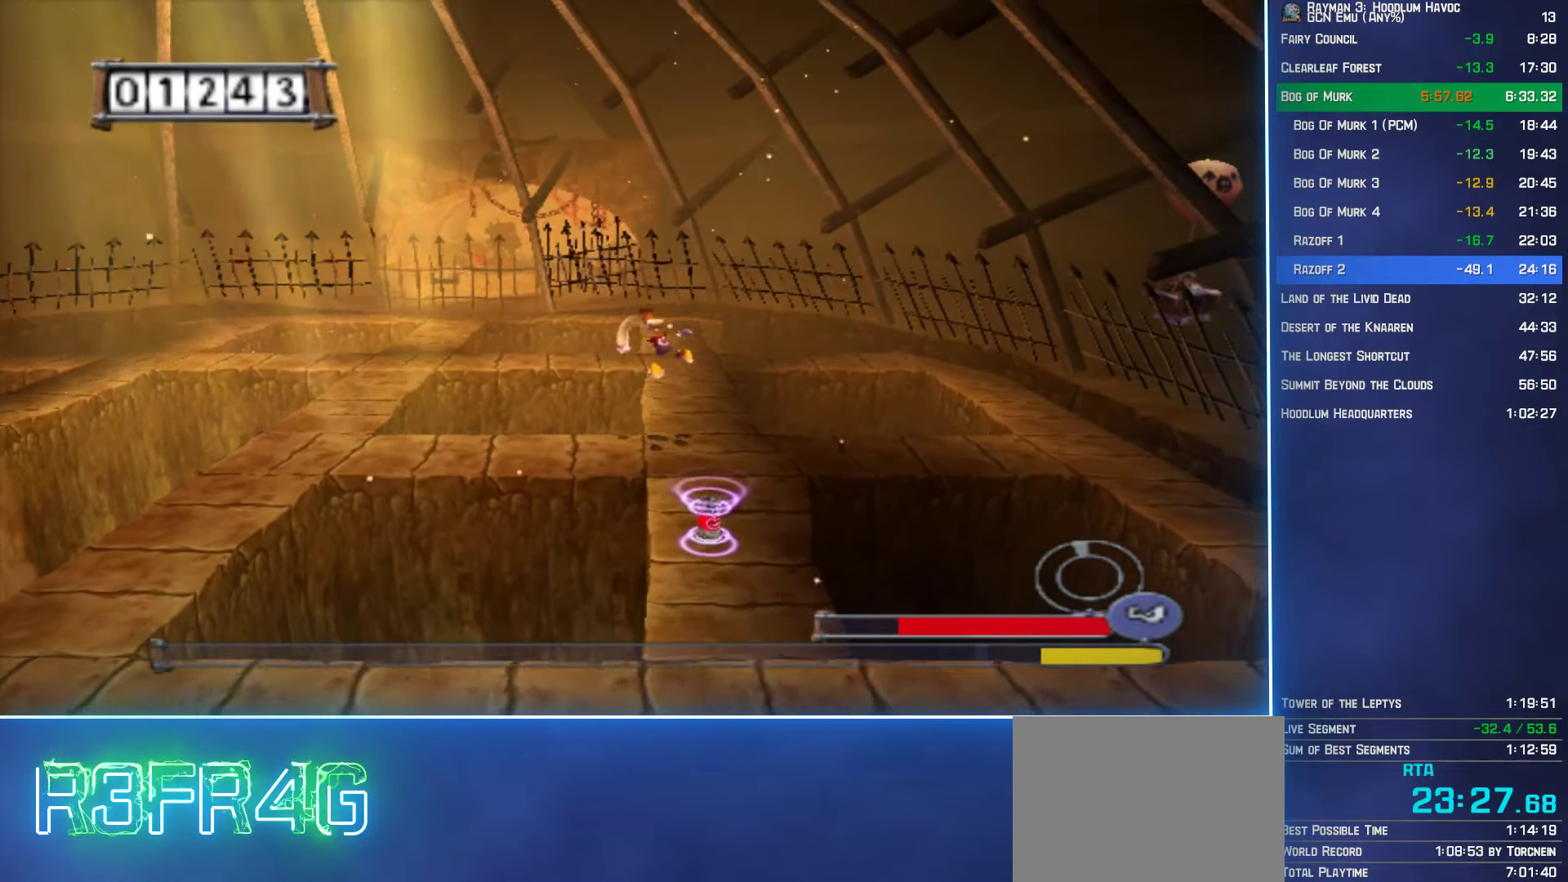
{"buttons": ["B"], "left_stick": "down-right", "right_stick": "center", "button_events": []}
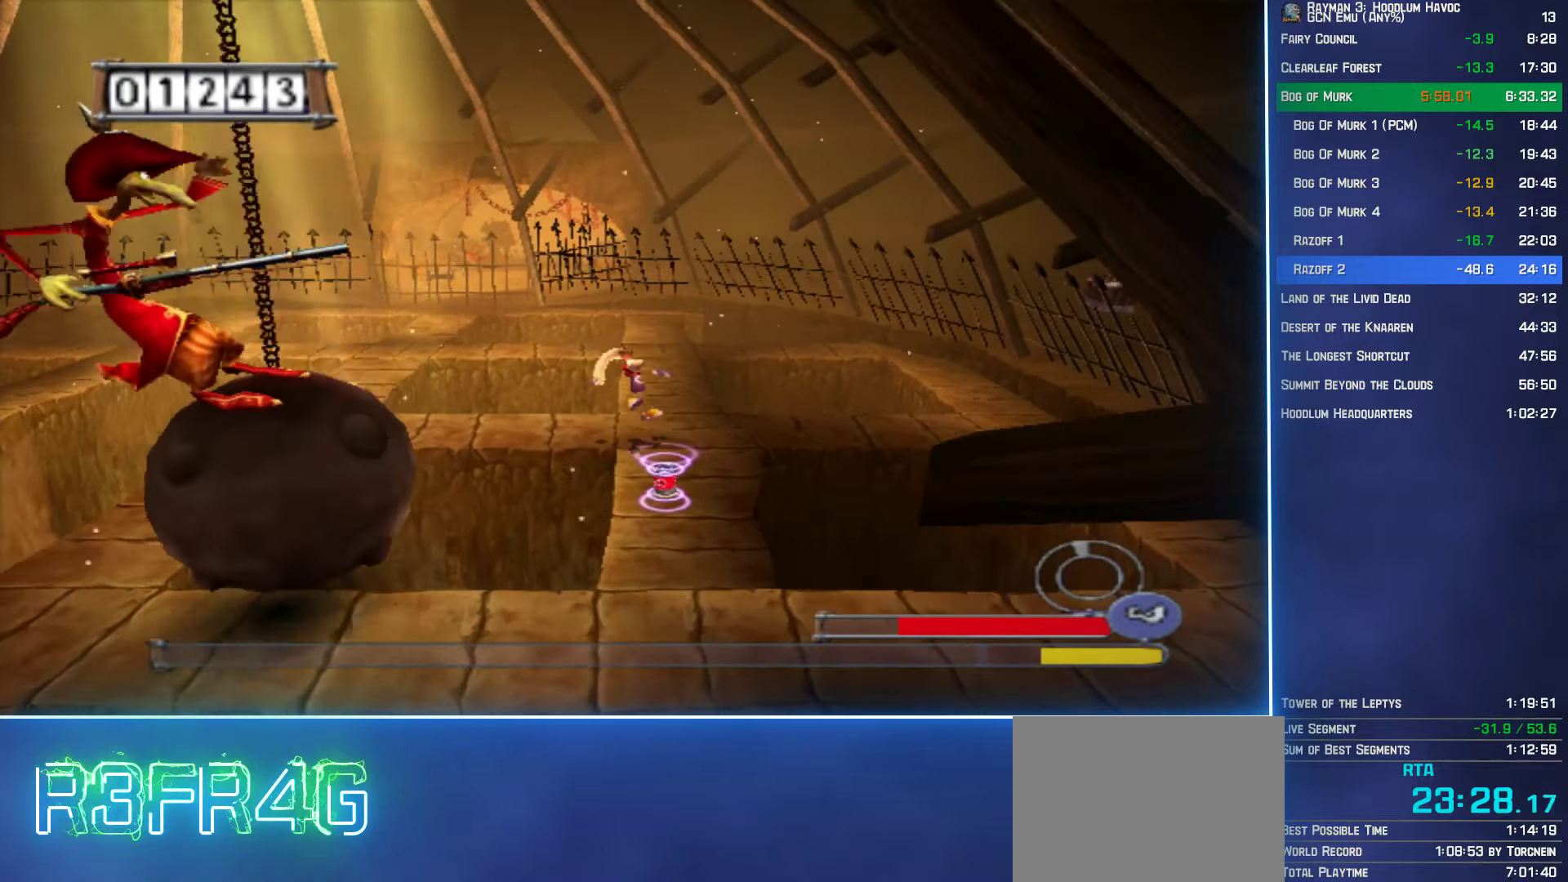
{"buttons": ["B"], "left_stick": "down", "right_stick": "center", "button_events": [[117, "A", "down"], [217, "A", "up"], [367, "B", "up"], [417, "B", "down"]]}
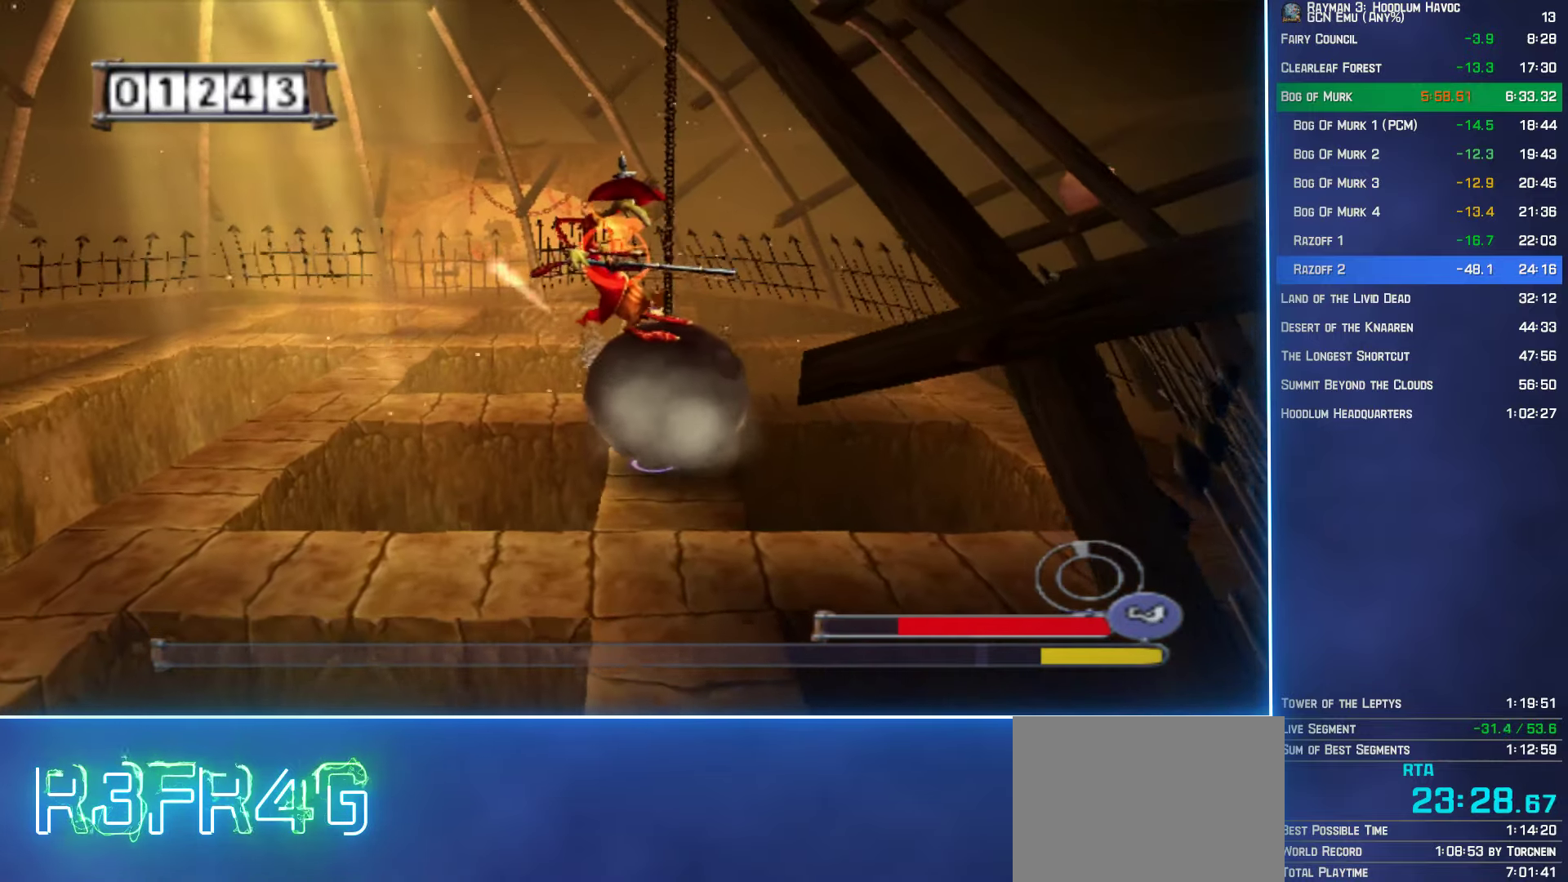
{"buttons": ["A", "B"], "left_stick": "up", "right_stick": "center", "button_events": [[267, "A", "down"]]}
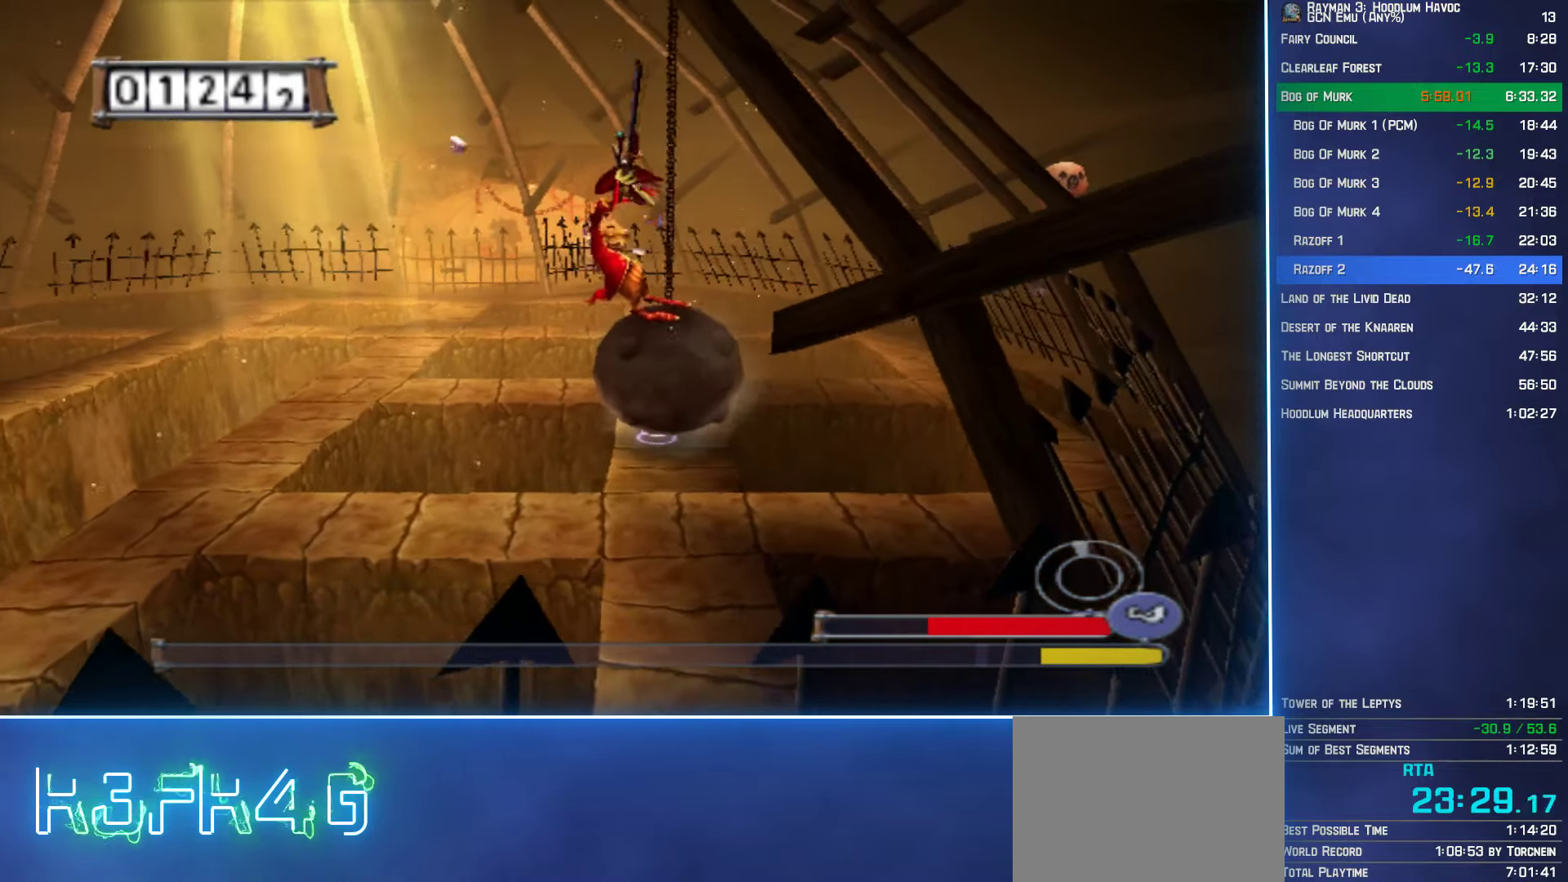
{"buttons": ["A", "B"], "left_stick": "up", "right_stick": "center", "button_events": [[134, "A", "up"], [250, "A", "down"]]}
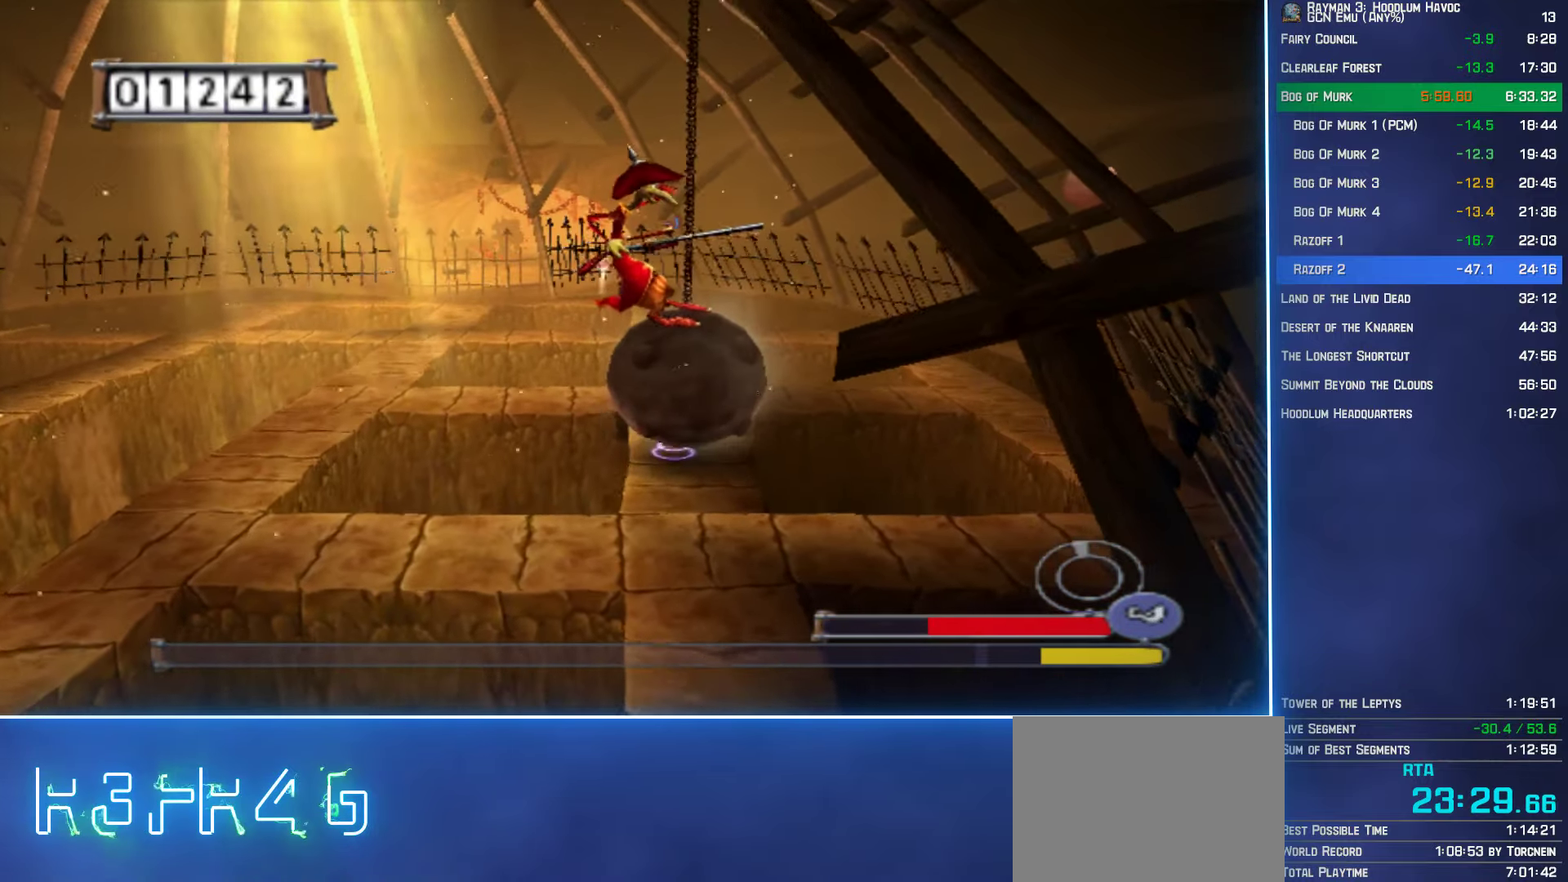
{"buttons": ["B"], "left_stick": "up-left", "right_stick": "center", "button_events": [[17, "A", "up"]]}
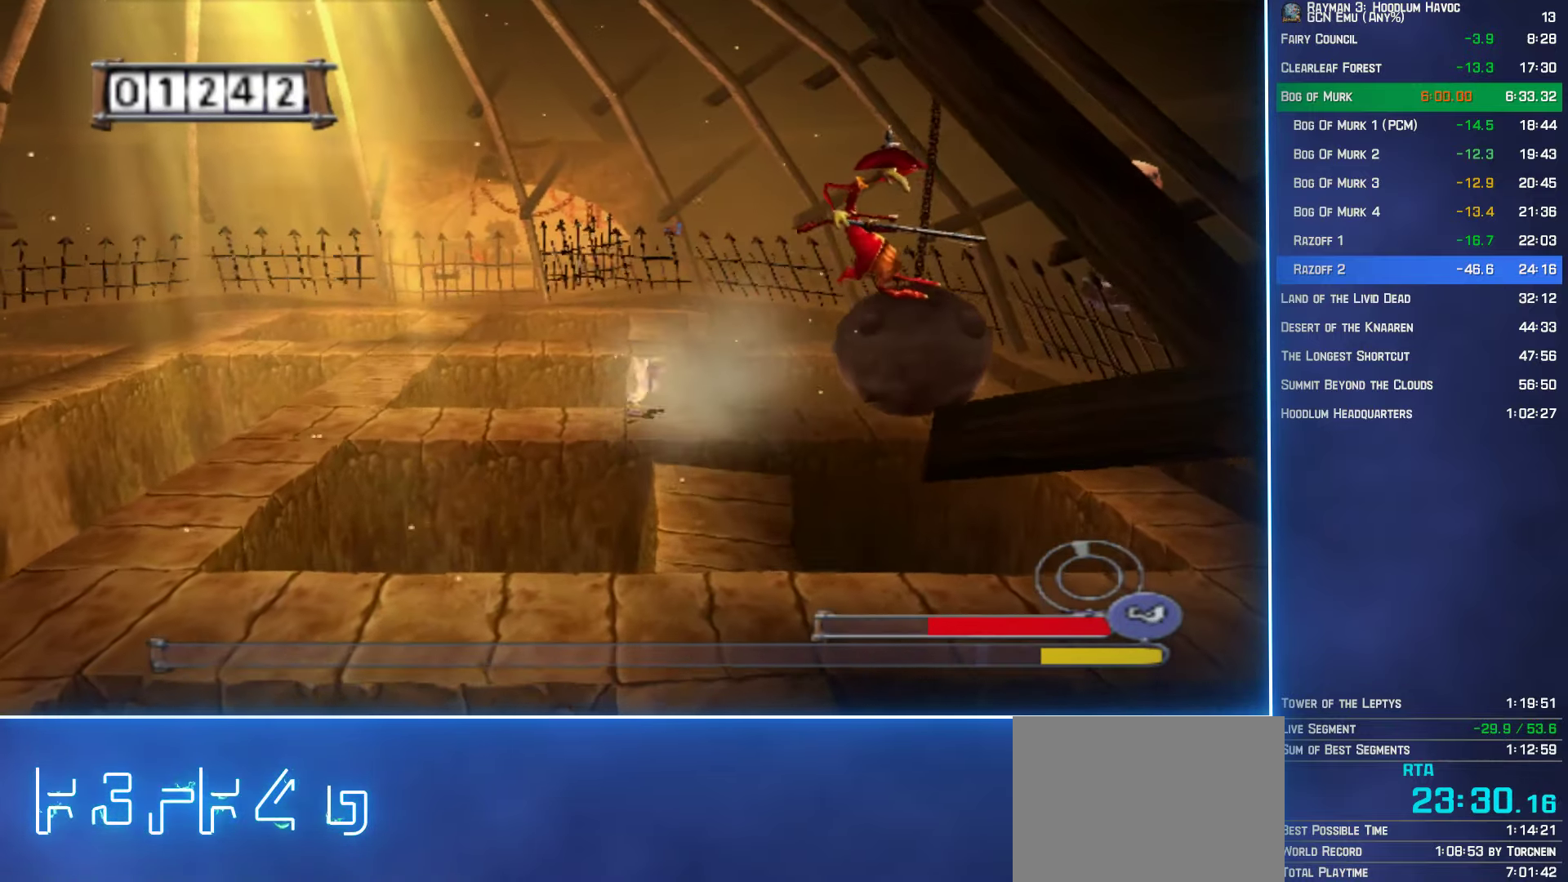
{"buttons": ["B"], "left_stick": "center", "right_stick": "center", "button_events": []}
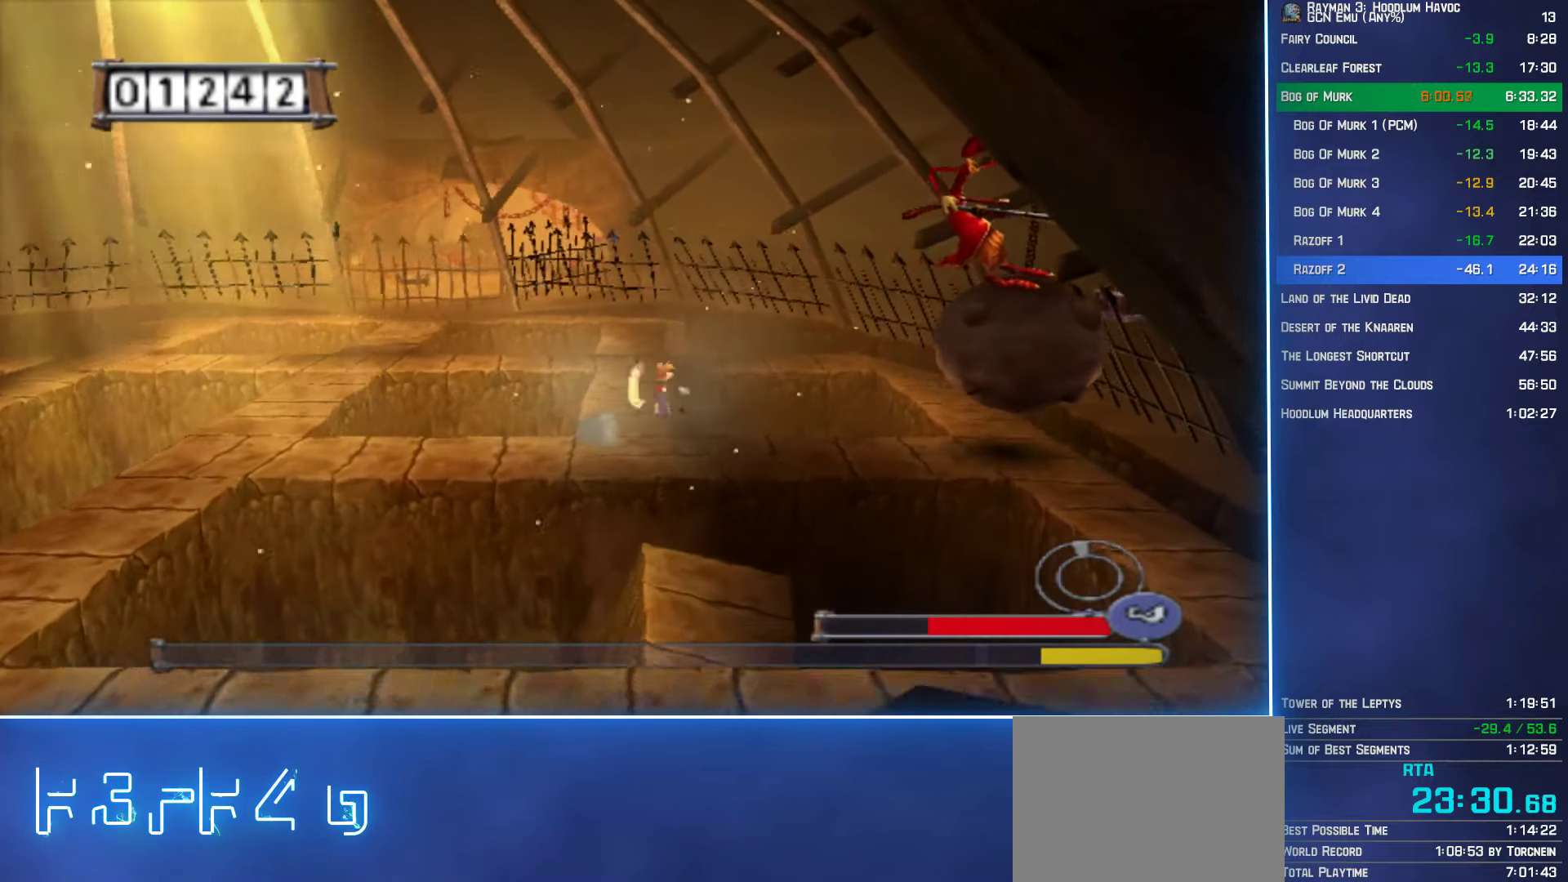
{"buttons": ["B"], "left_stick": "center", "right_stick": "center", "button_events": []}
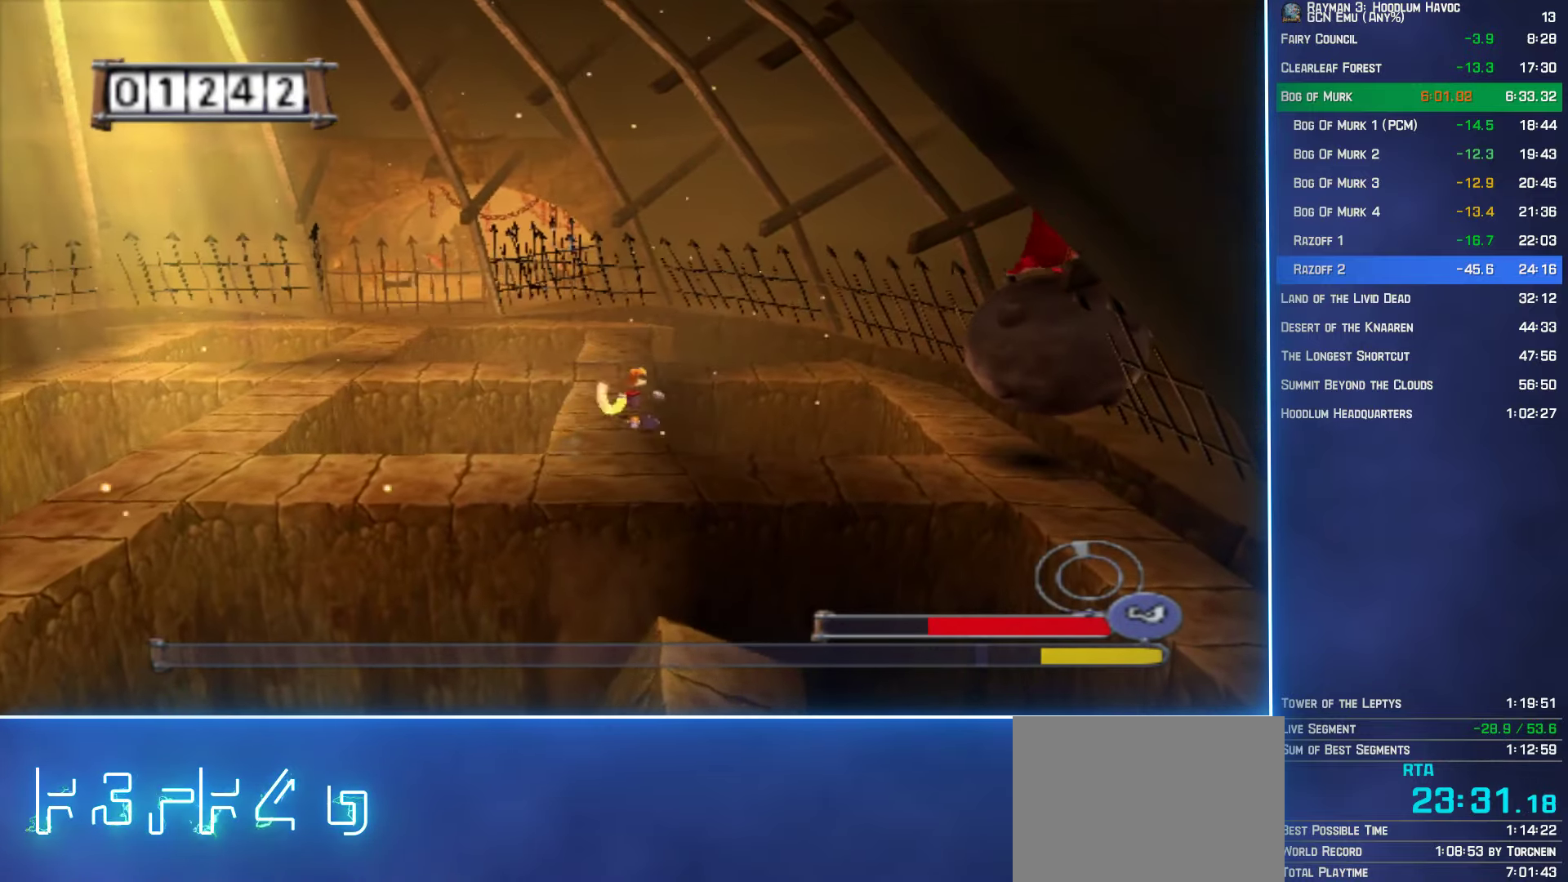
{"buttons": ["A", "B"], "left_stick": "down-right", "right_stick": "center", "button_events": [[184, "A", "down"]]}
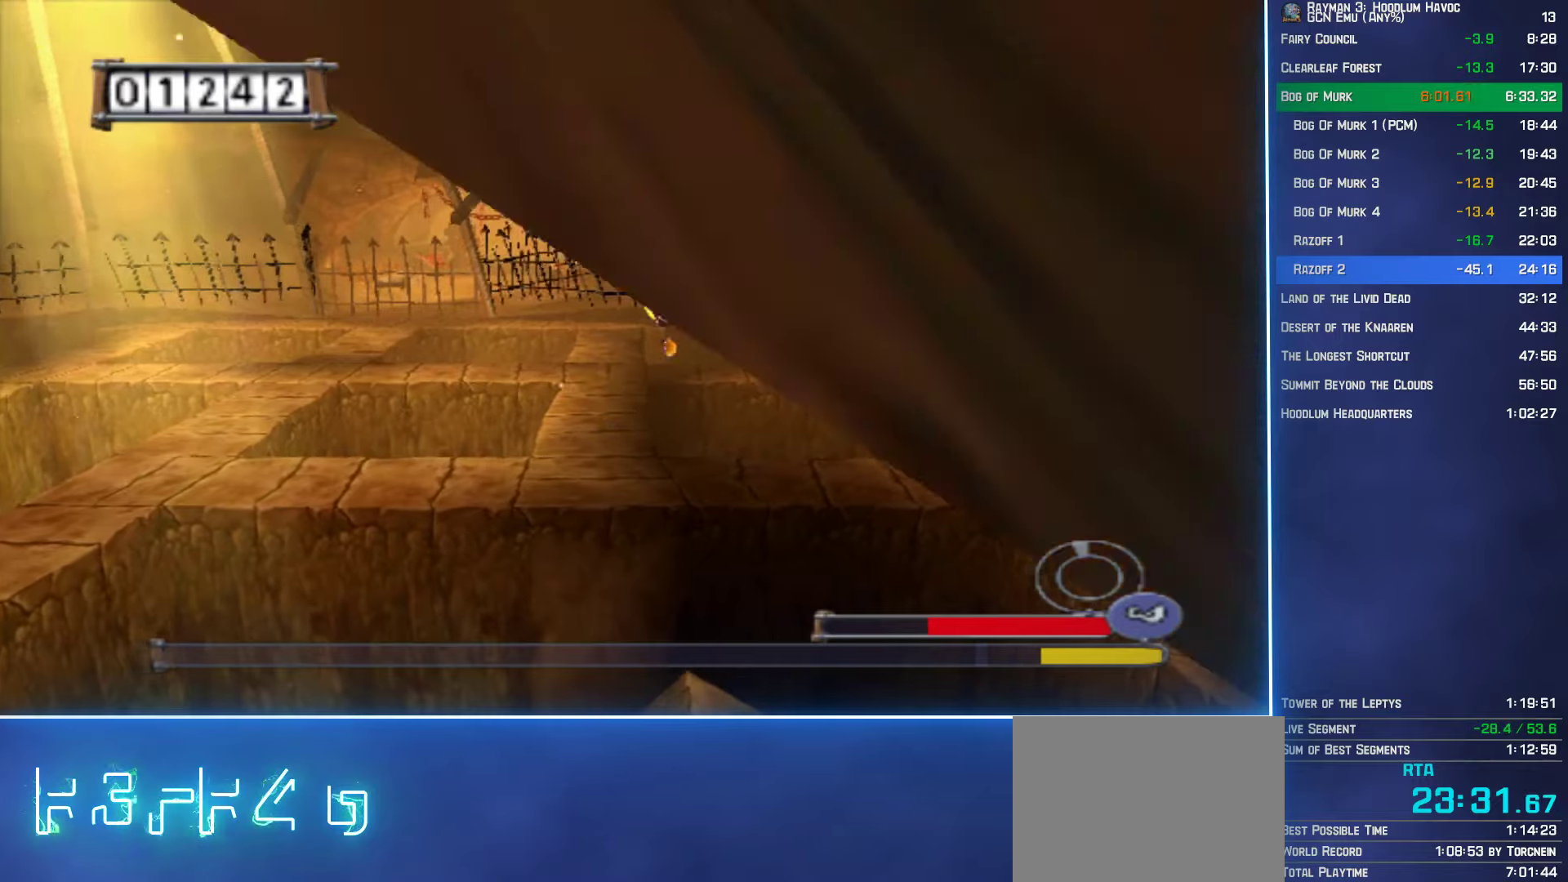
{"buttons": ["A", "B"], "left_stick": "left", "right_stick": "center", "button_events": [[100, "A", "up"], [133, "B", "up"], [183, "B", "down"], [233, "A", "down"]]}
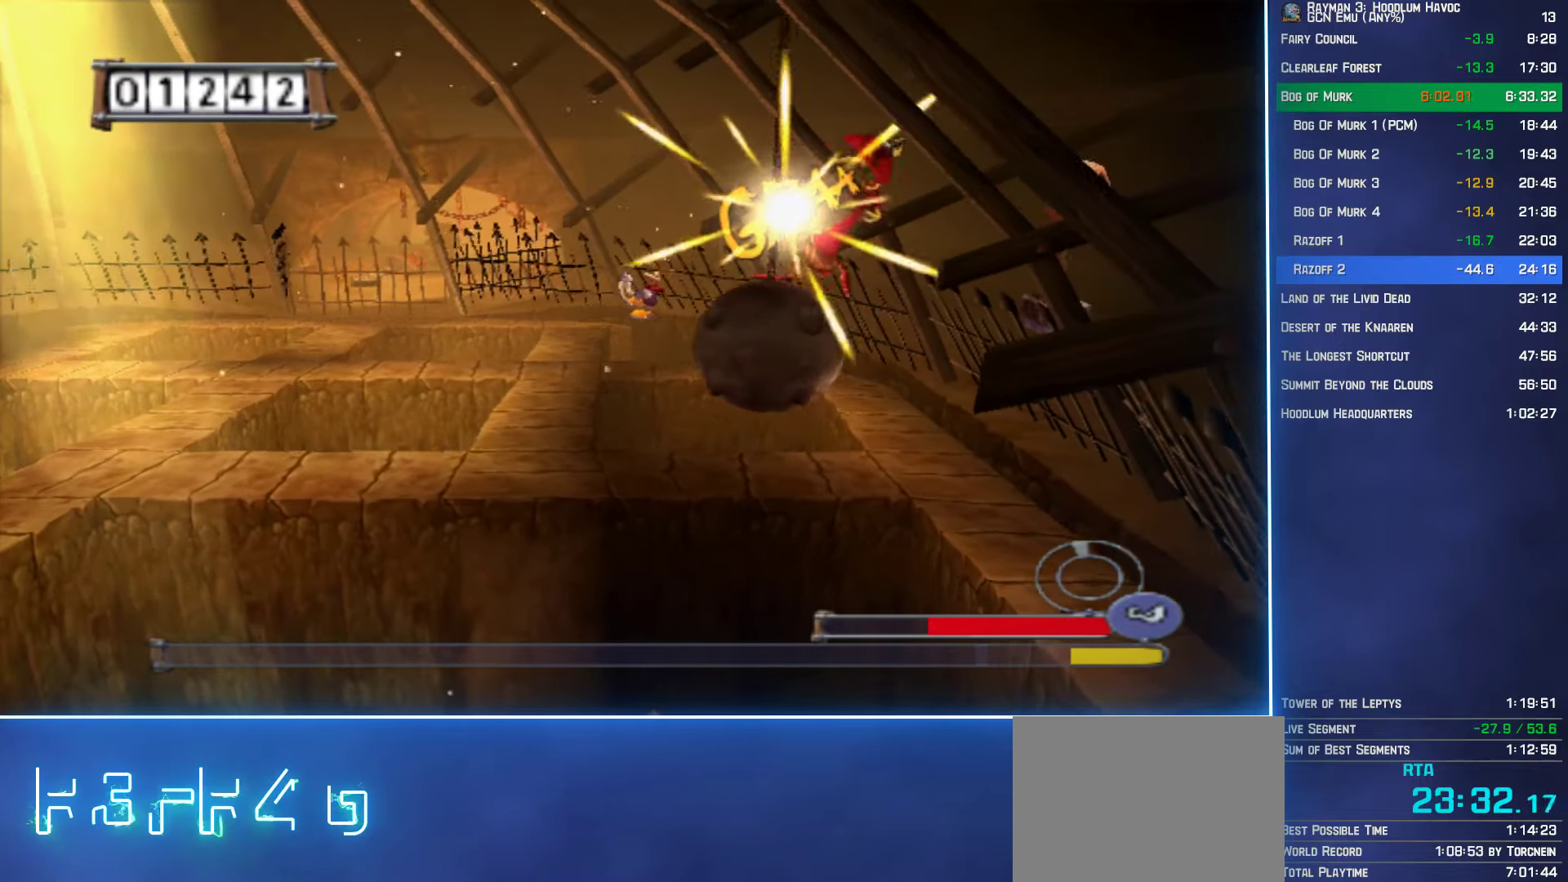
{"buttons": ["A", "B"], "left_stick": "up", "right_stick": "center", "button_events": []}